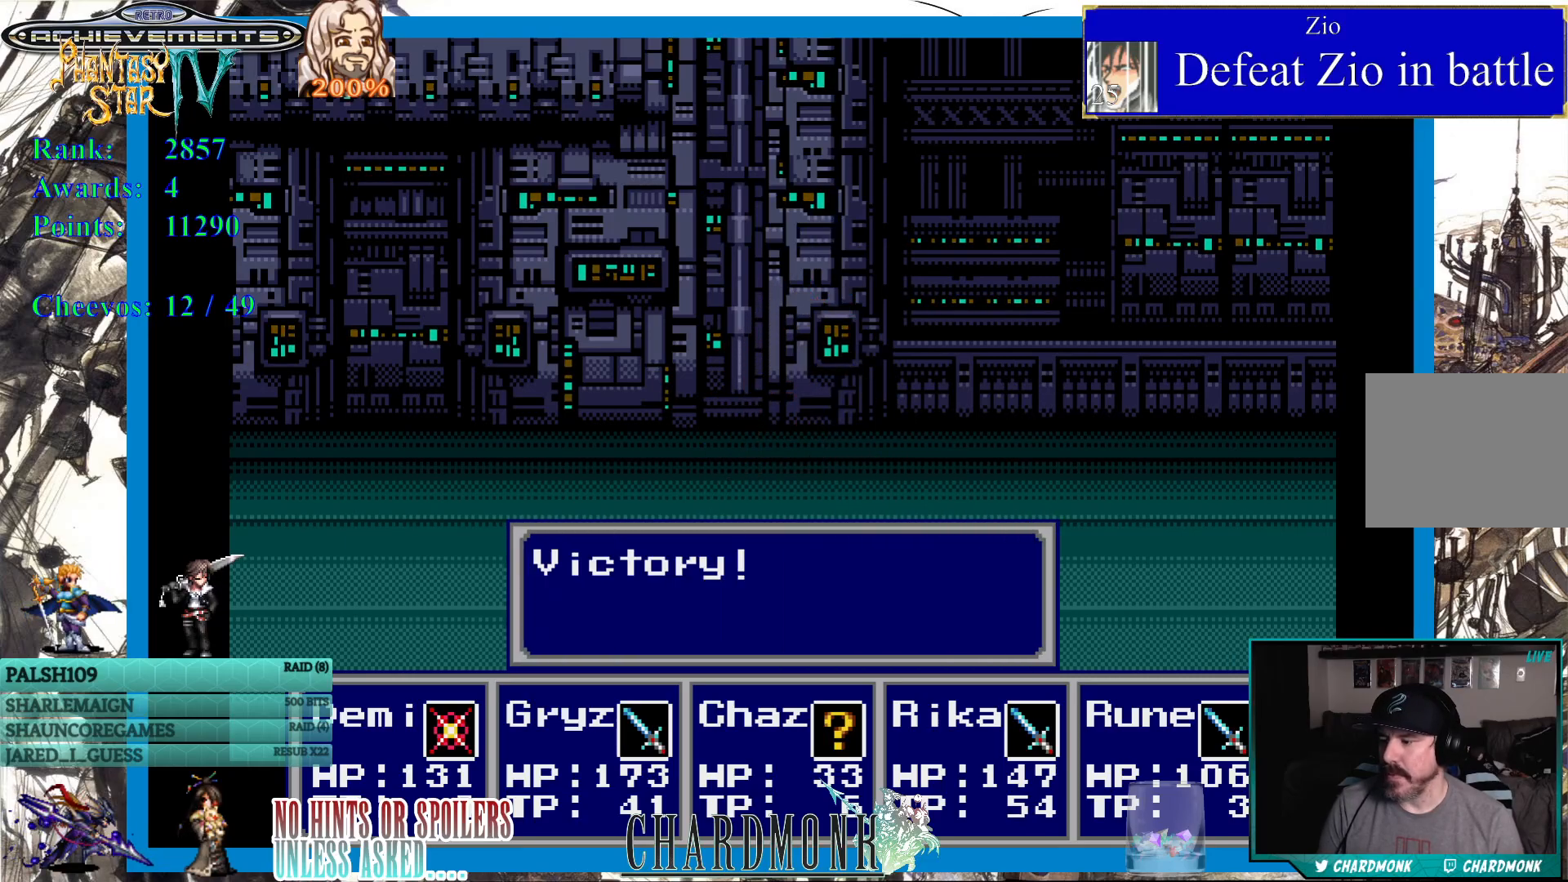
Gameplay with a controller (PlayStation layout); each line is a JSON object with the inputs held at the frame after it. "events" lists button and stick changes between this image and that frame as [ms after this image, input, new state], when the widget could be followed in between.
{"buttons": [], "left_stick": "center", "right_stick": "center", "events": [[233, "CIRCLE", "down"], [367, "CIRCLE", "up"]]}
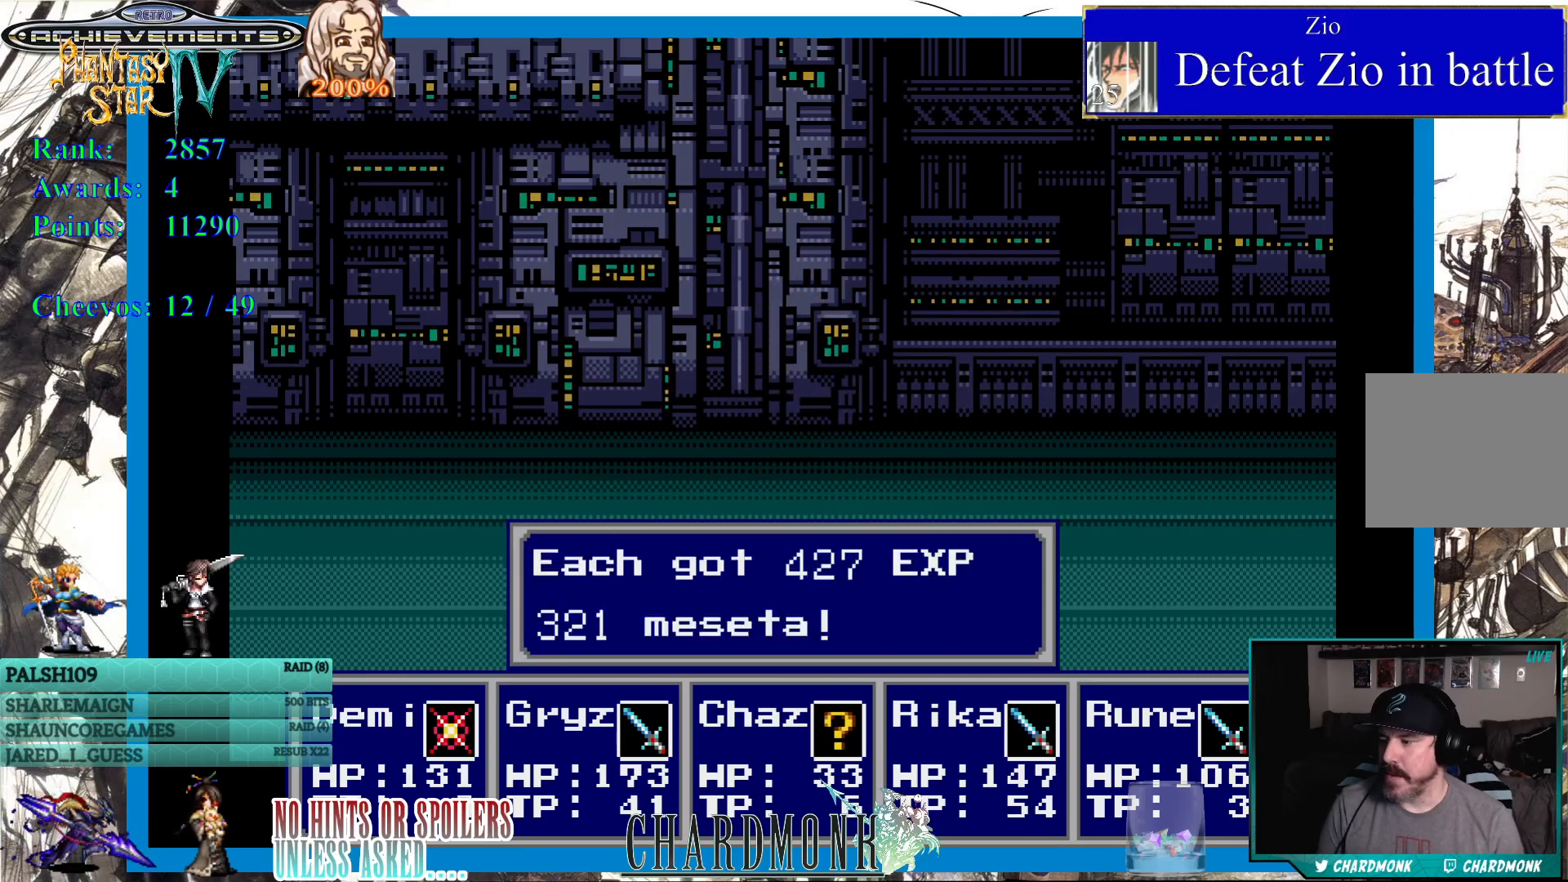
{"buttons": ["CIRCLE"], "left_stick": "center", "right_stick": "center", "events": [[67, "CIRCLE", "down"], [150, "CIRCLE", "up"], [467, "CIRCLE", "down"]]}
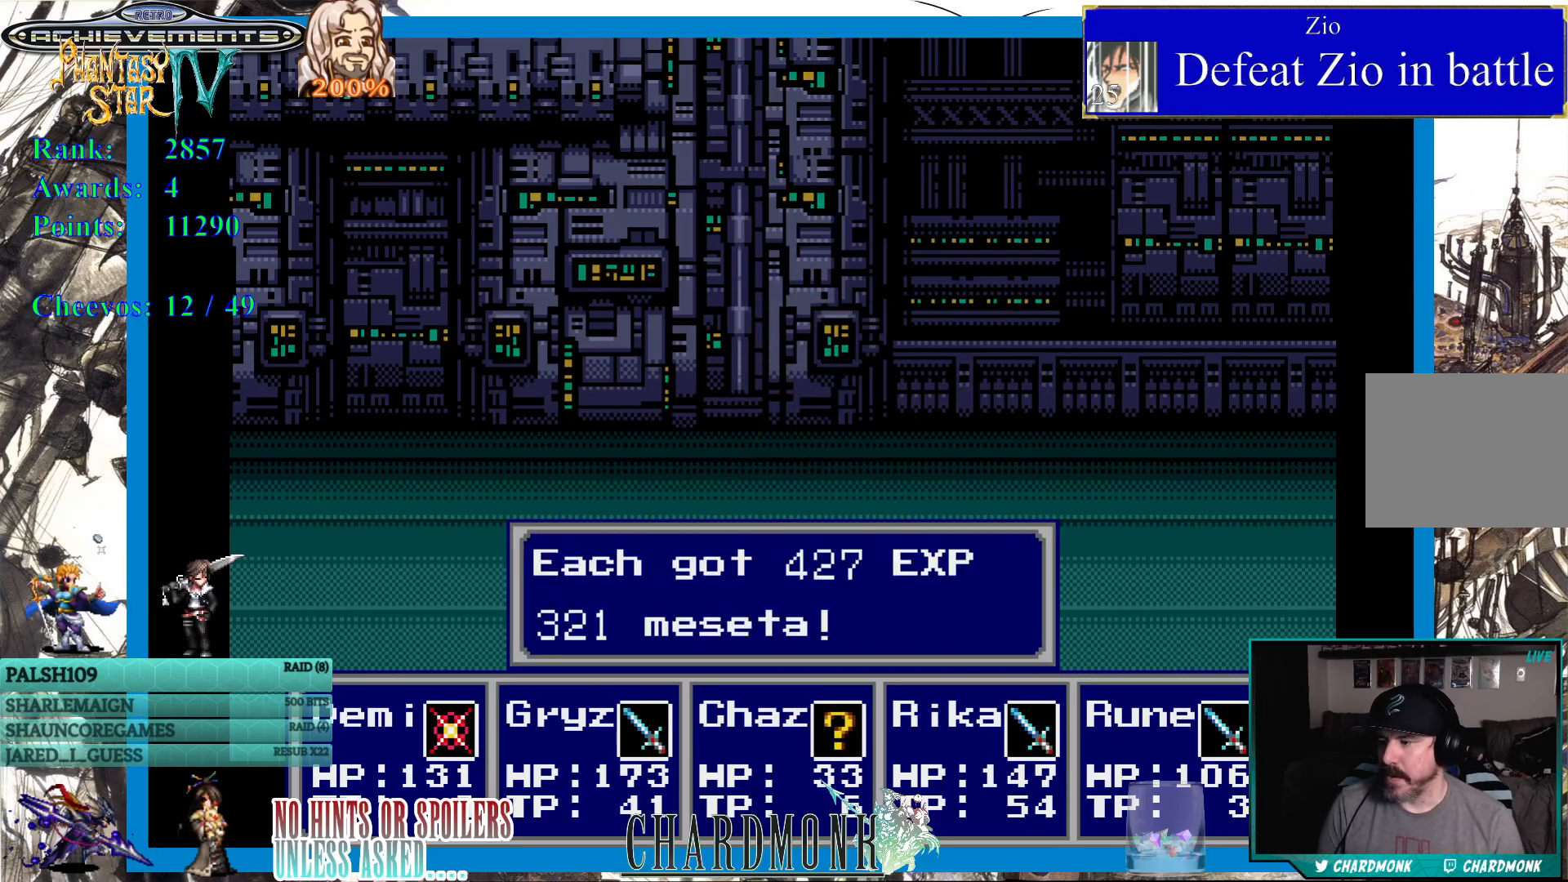
{"buttons": [], "left_stick": "center", "right_stick": "center", "events": [[50, "CIRCLE", "up"], [217, "CIRCLE", "down"], [317, "CIRCLE", "up"]]}
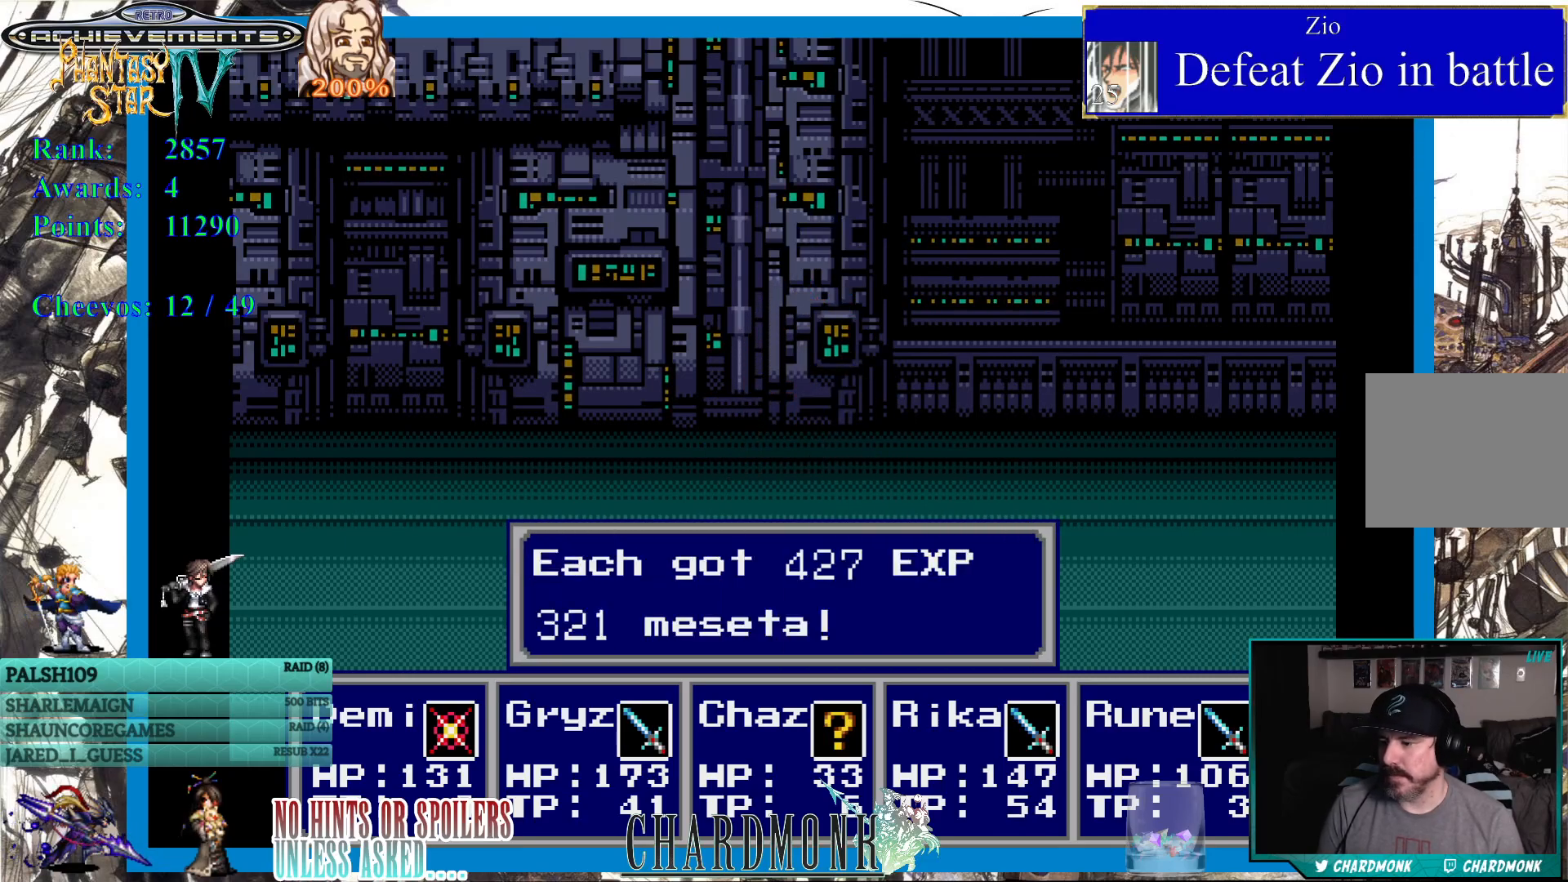
{"buttons": [], "left_stick": "center", "right_stick": "center", "events": [[83, "CIRCLE", "down"], [200, "CIRCLE", "up"], [367, "CIRCLE", "down"], [467, "CIRCLE", "up"]]}
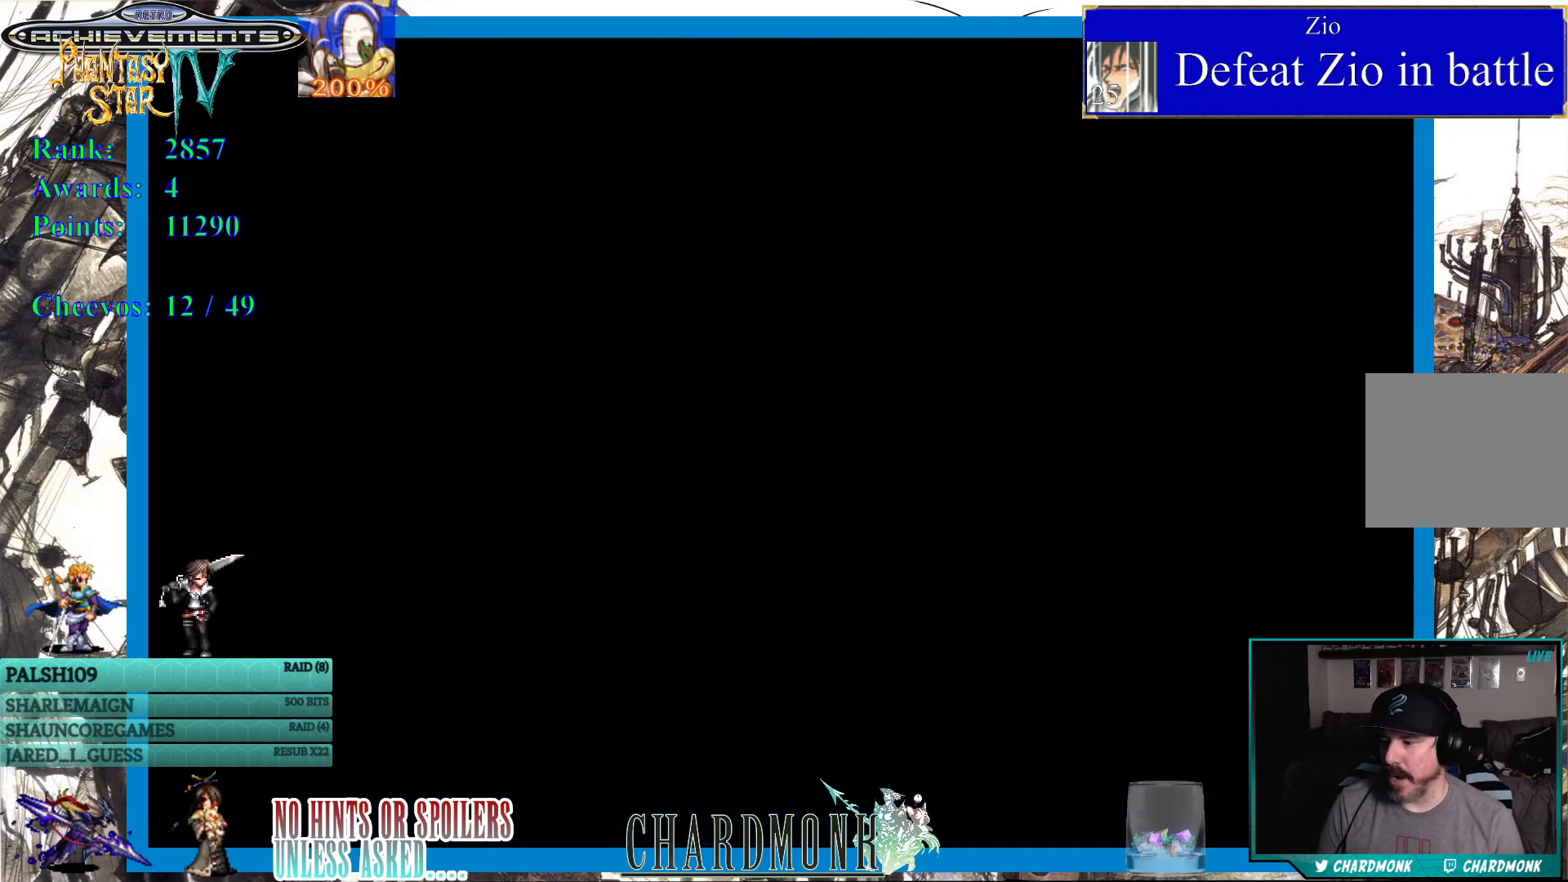
{"buttons": [], "left_stick": "center", "right_stick": "center", "events": []}
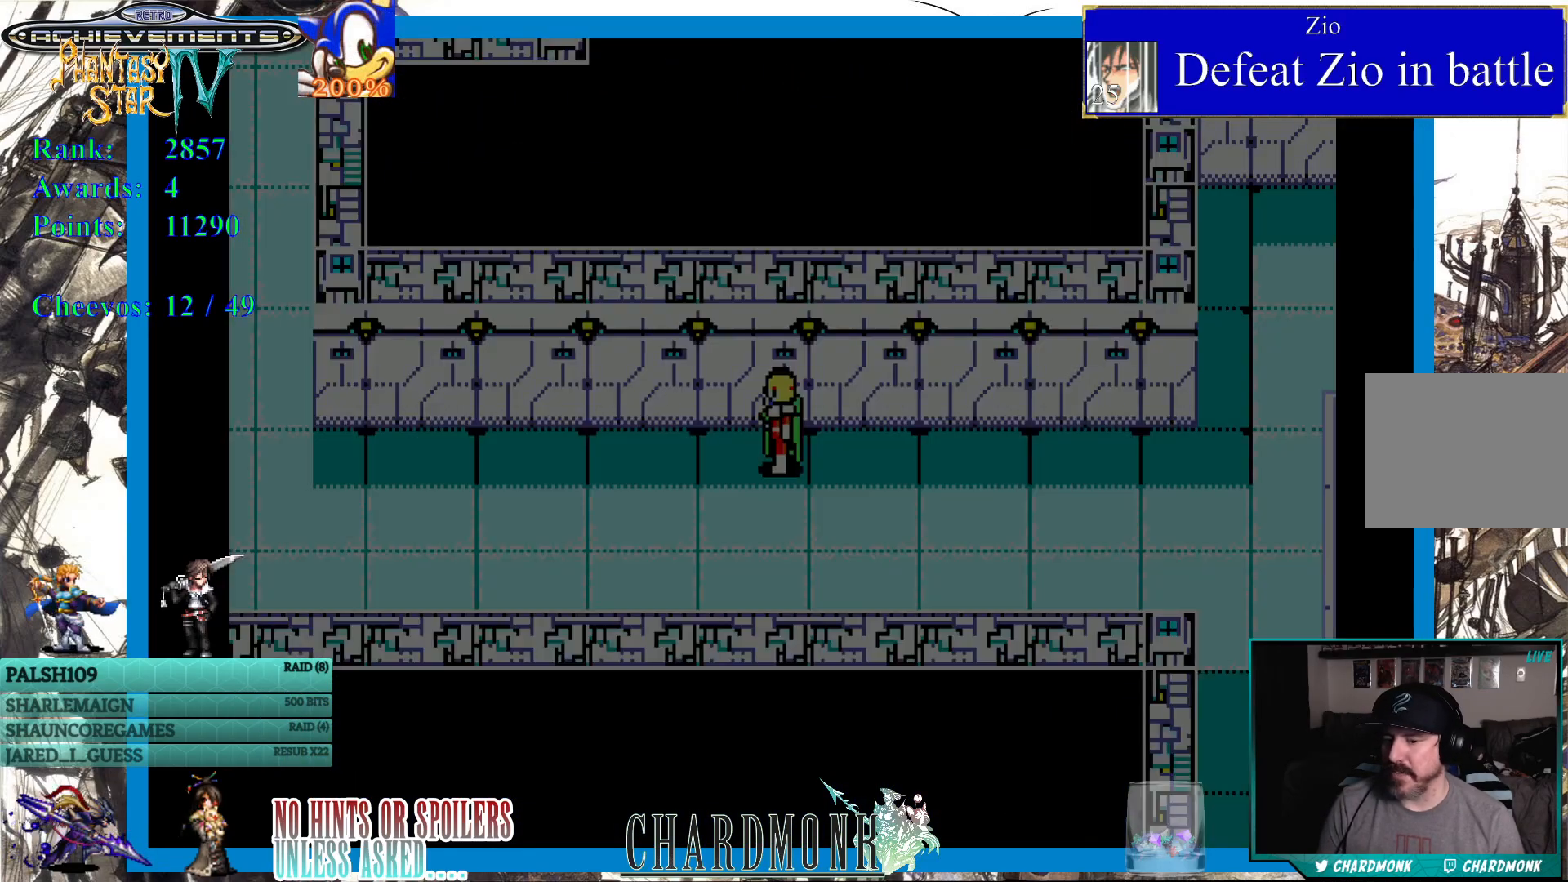
{"buttons": ["SQUARE"], "left_stick": "center", "right_stick": "center", "events": [[483, "SQUARE", "down"]]}
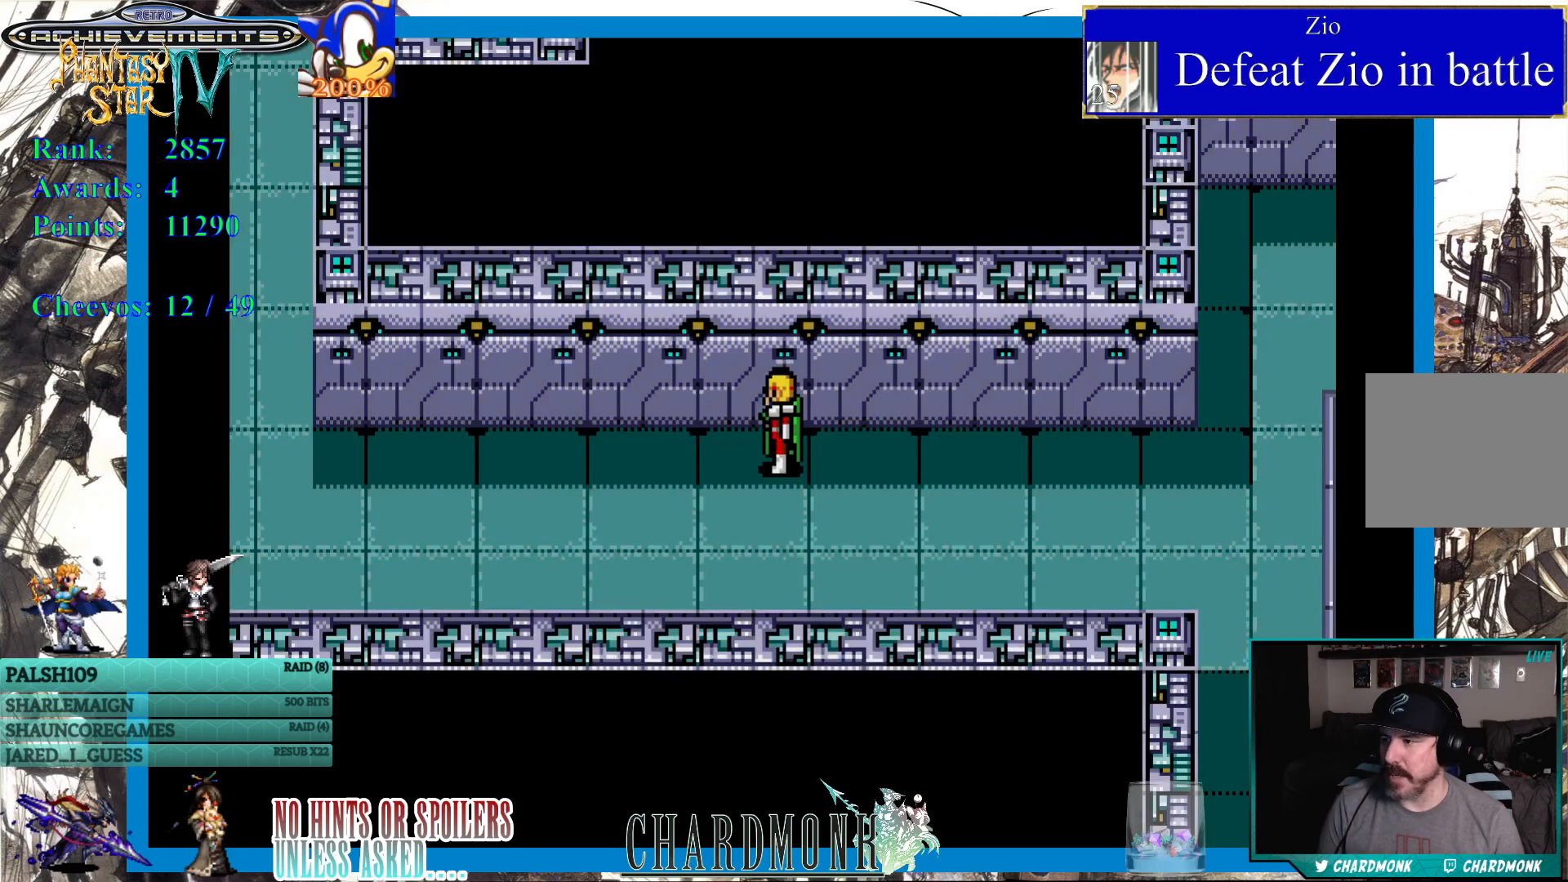
{"buttons": [], "left_stick": "center", "right_stick": "center", "events": [[67, "SQUARE", "up"]]}
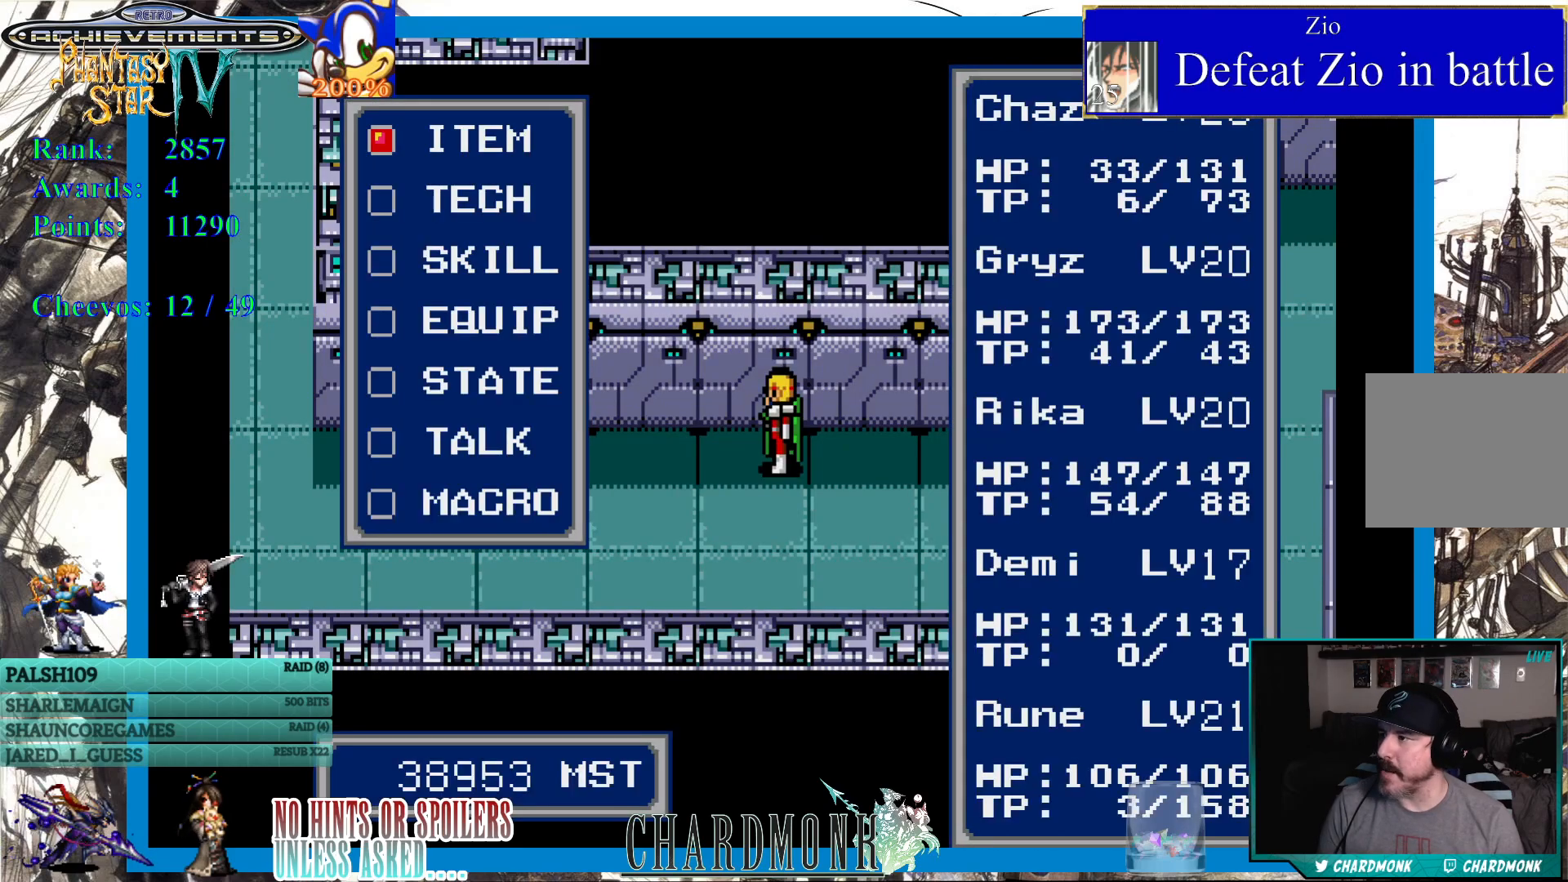
{"buttons": [], "left_stick": "center", "right_stick": "center", "events": []}
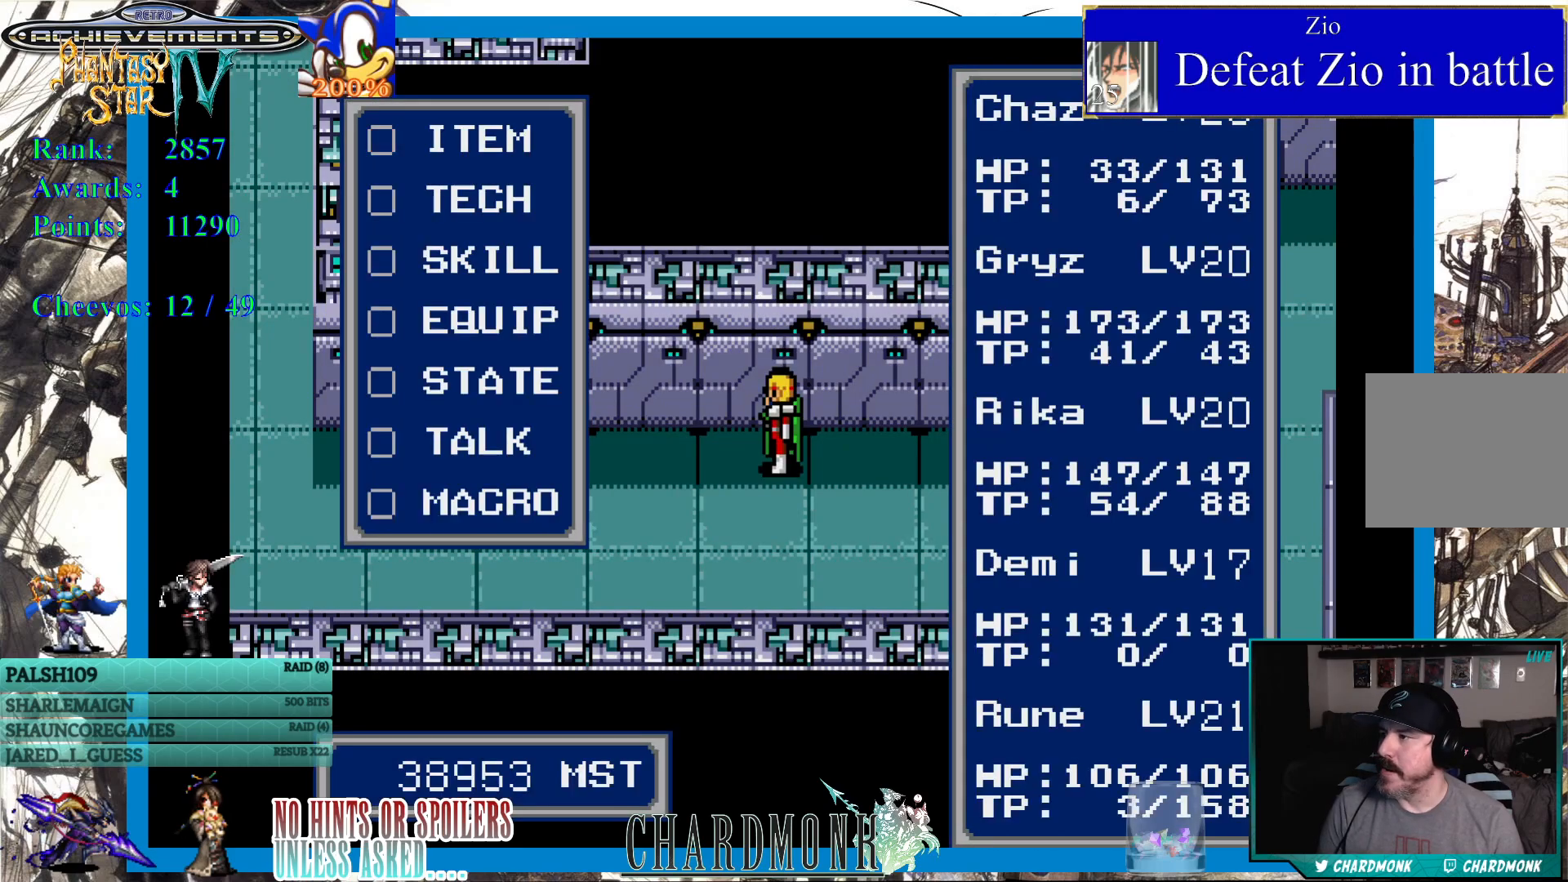
{"buttons": [], "left_stick": "center", "right_stick": "center", "events": []}
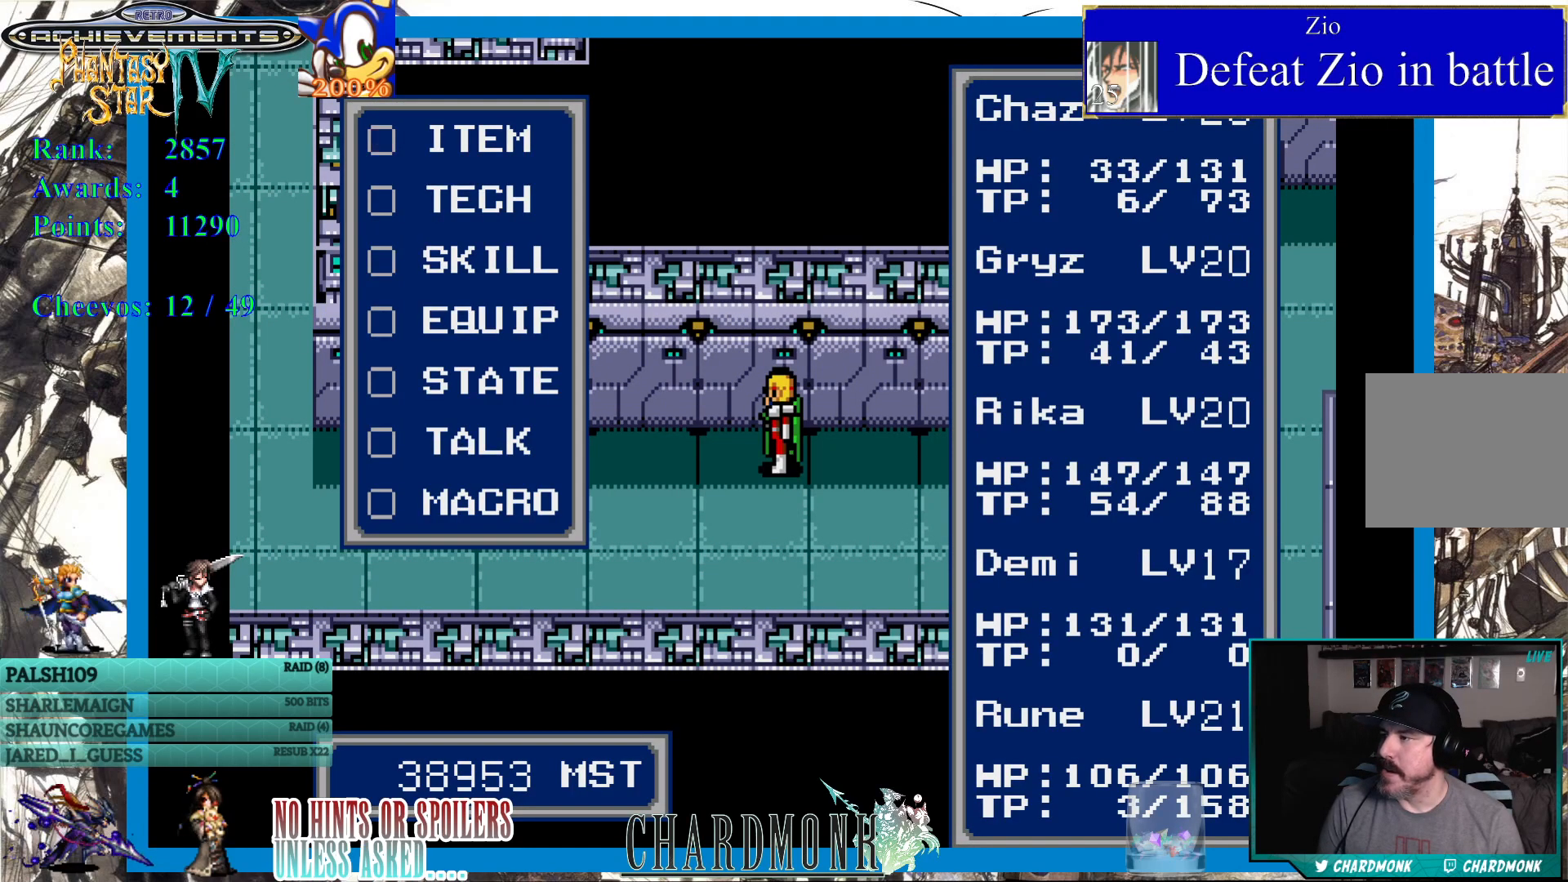
{"buttons": [], "left_stick": "center", "right_stick": "center", "events": [[50, "DPAD_DOWN", "down"], [167, "DPAD_DOWN", "up"], [383, "CIRCLE", "down"], [450, "CIRCLE", "up"]]}
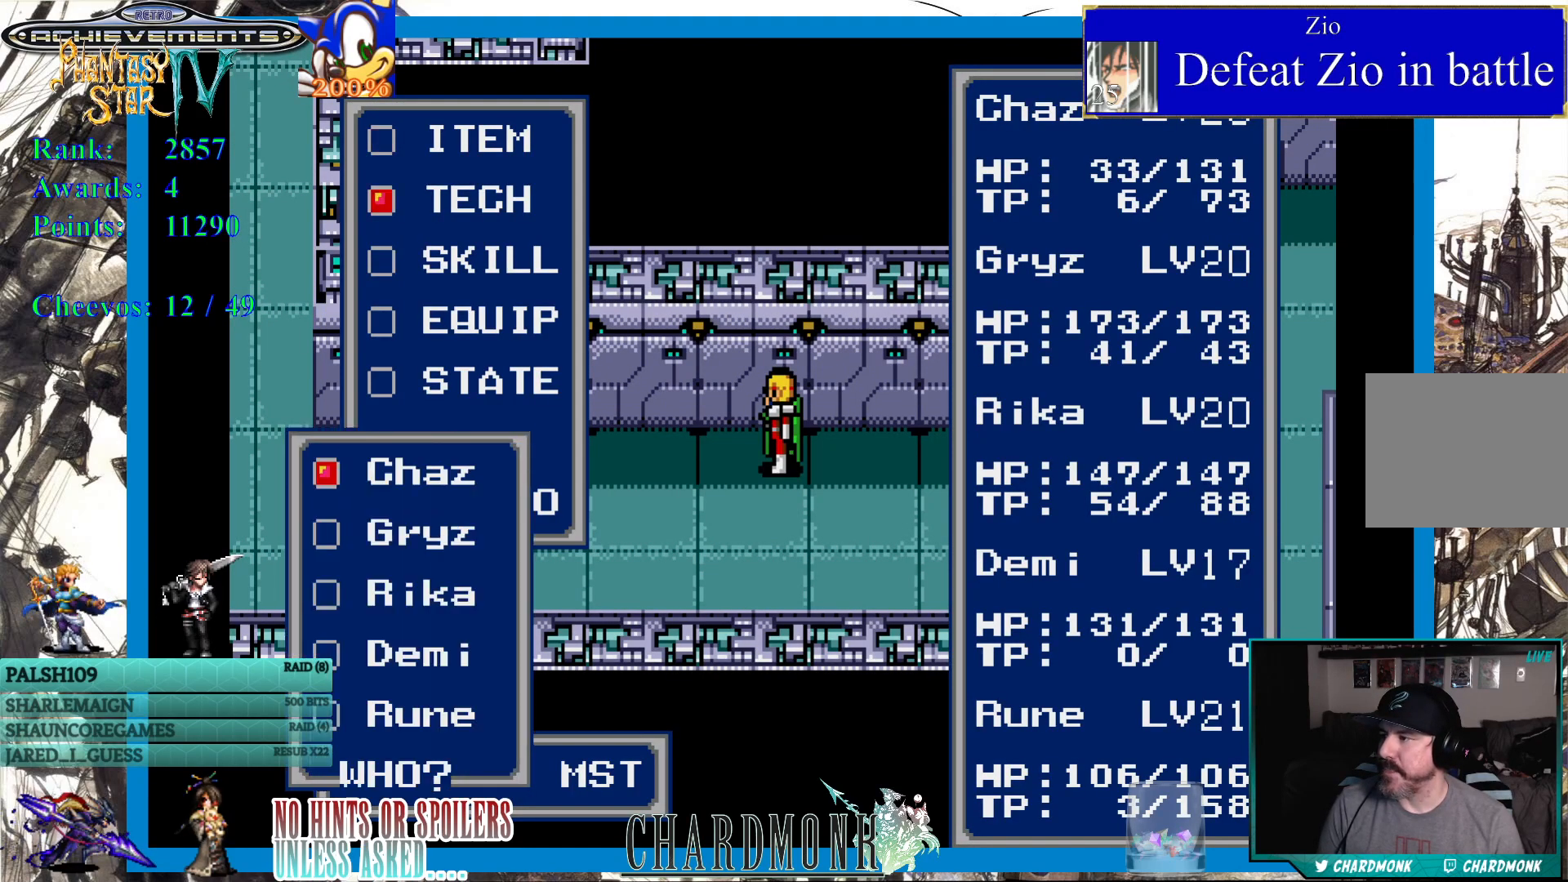
{"buttons": [], "left_stick": "center", "right_stick": "center", "events": [[400, "DPAD_DOWN", "down"], [483, "DPAD_DOWN", "up"]]}
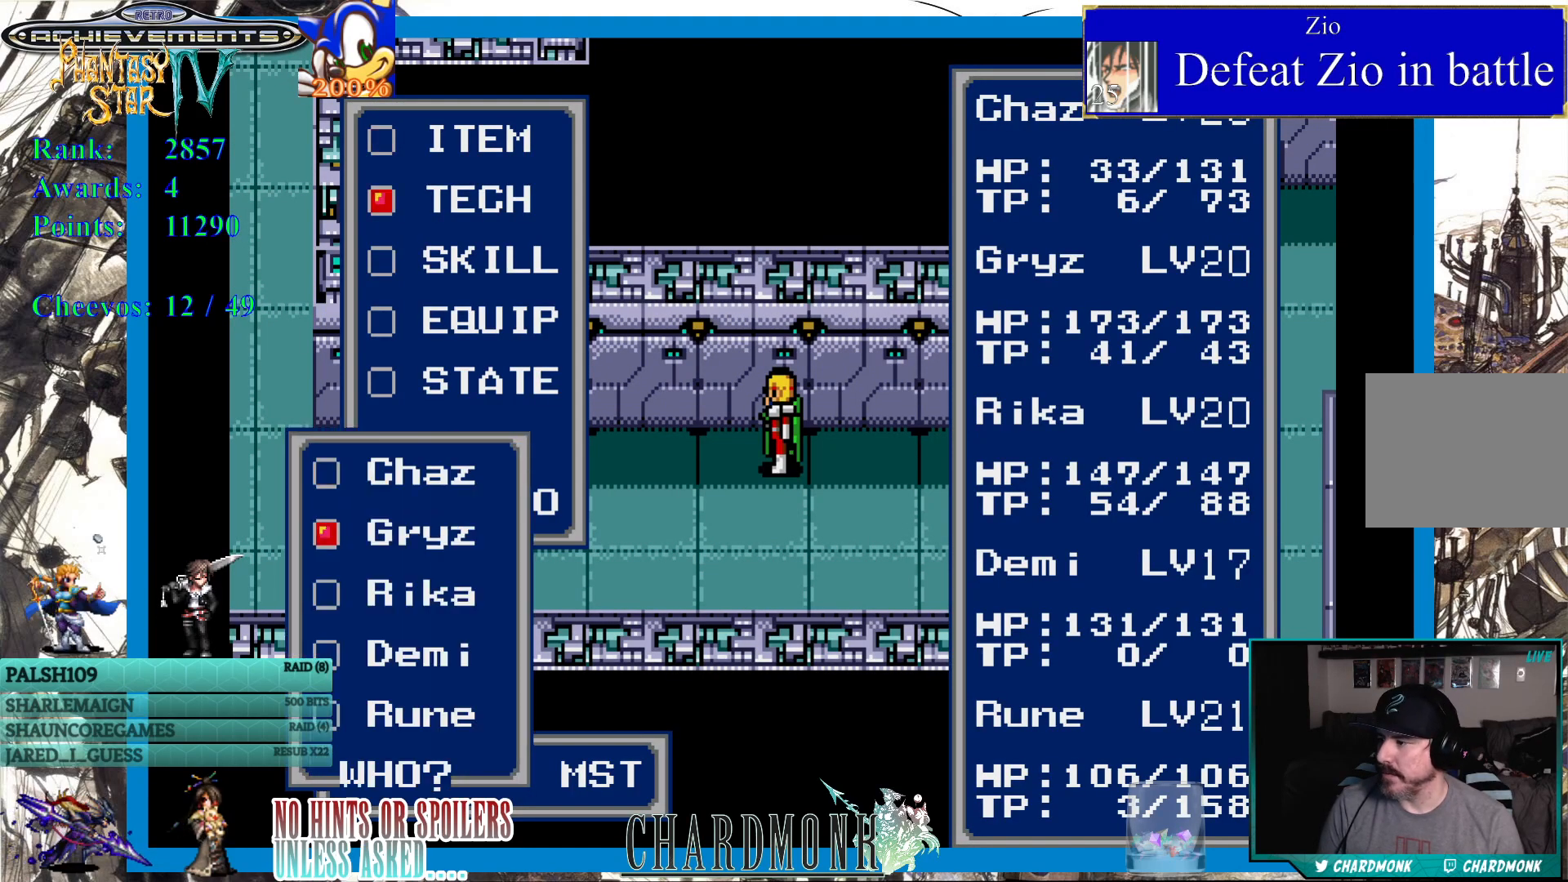
{"buttons": [], "left_stick": "center", "right_stick": "center", "events": [[67, "DPAD_DOWN", "down"], [167, "DPAD_DOWN", "up"], [183, "CIRCLE", "down"], [283, "CIRCLE", "up"]]}
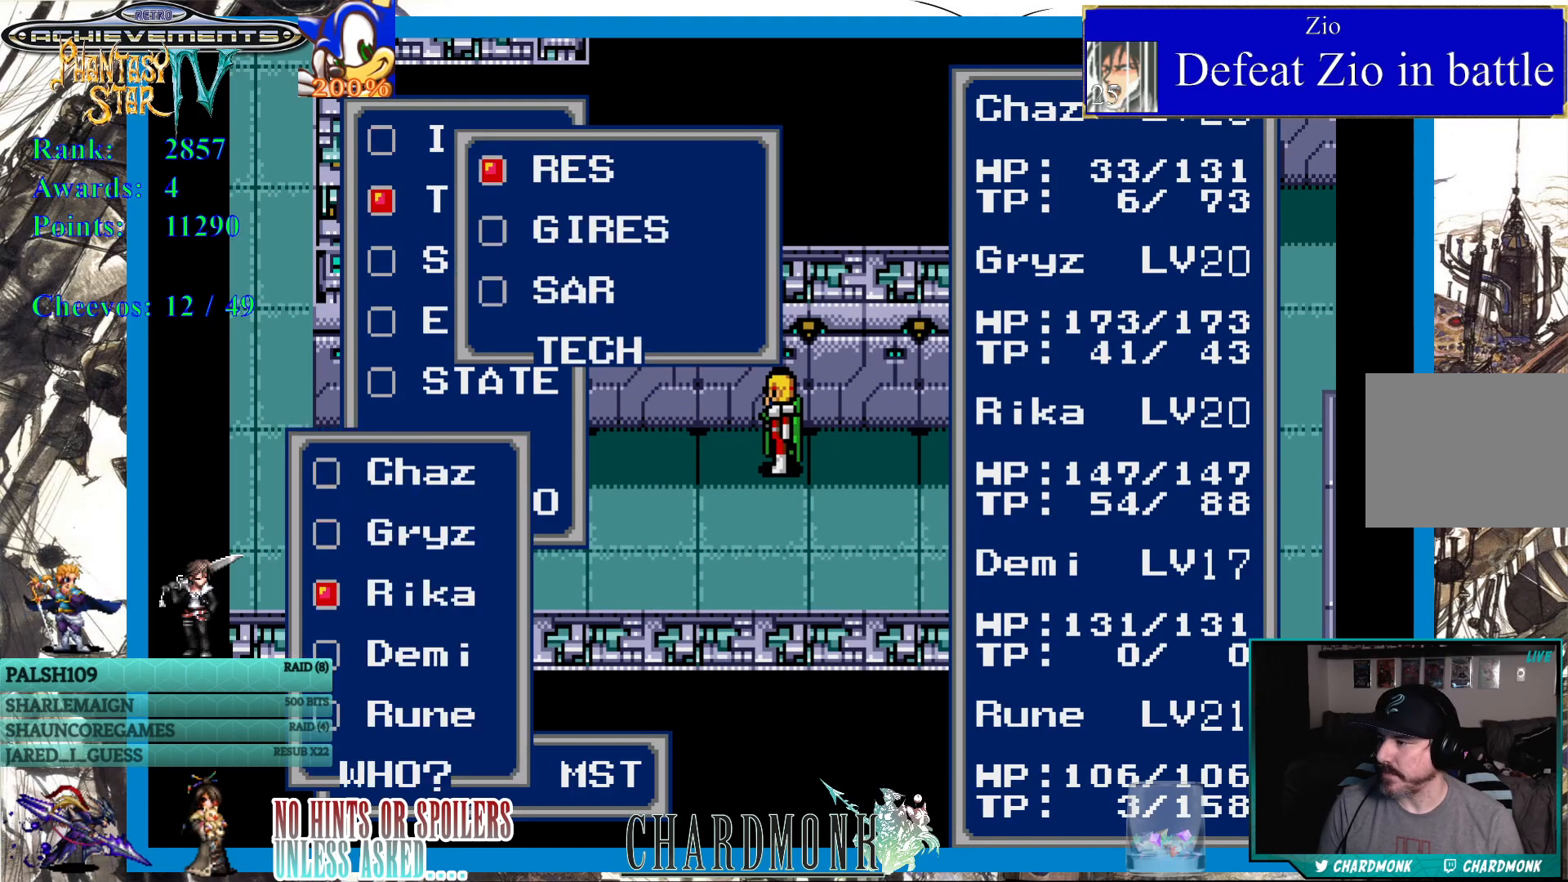
{"buttons": [], "left_stick": "center", "right_stick": "center", "events": [[333, "DPAD_DOWN", "down"], [433, "DPAD_DOWN", "up"]]}
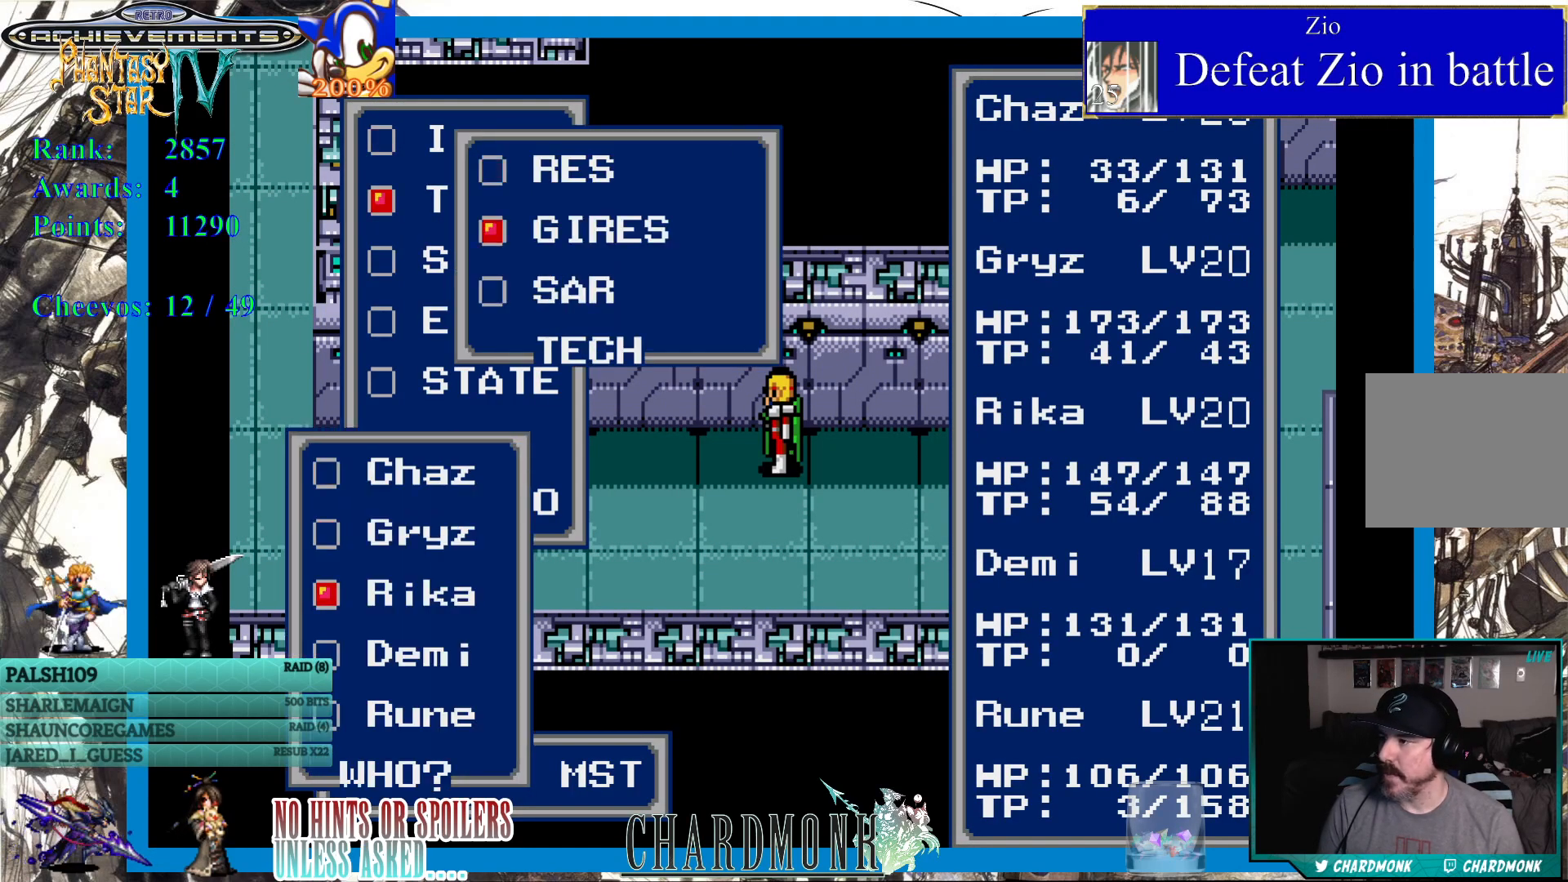
{"buttons": [], "left_stick": "center", "right_stick": "center", "events": [[17, "DPAD_DOWN", "down"], [100, "DPAD_DOWN", "up"], [167, "CIRCLE", "down"], [267, "CIRCLE", "up"]]}
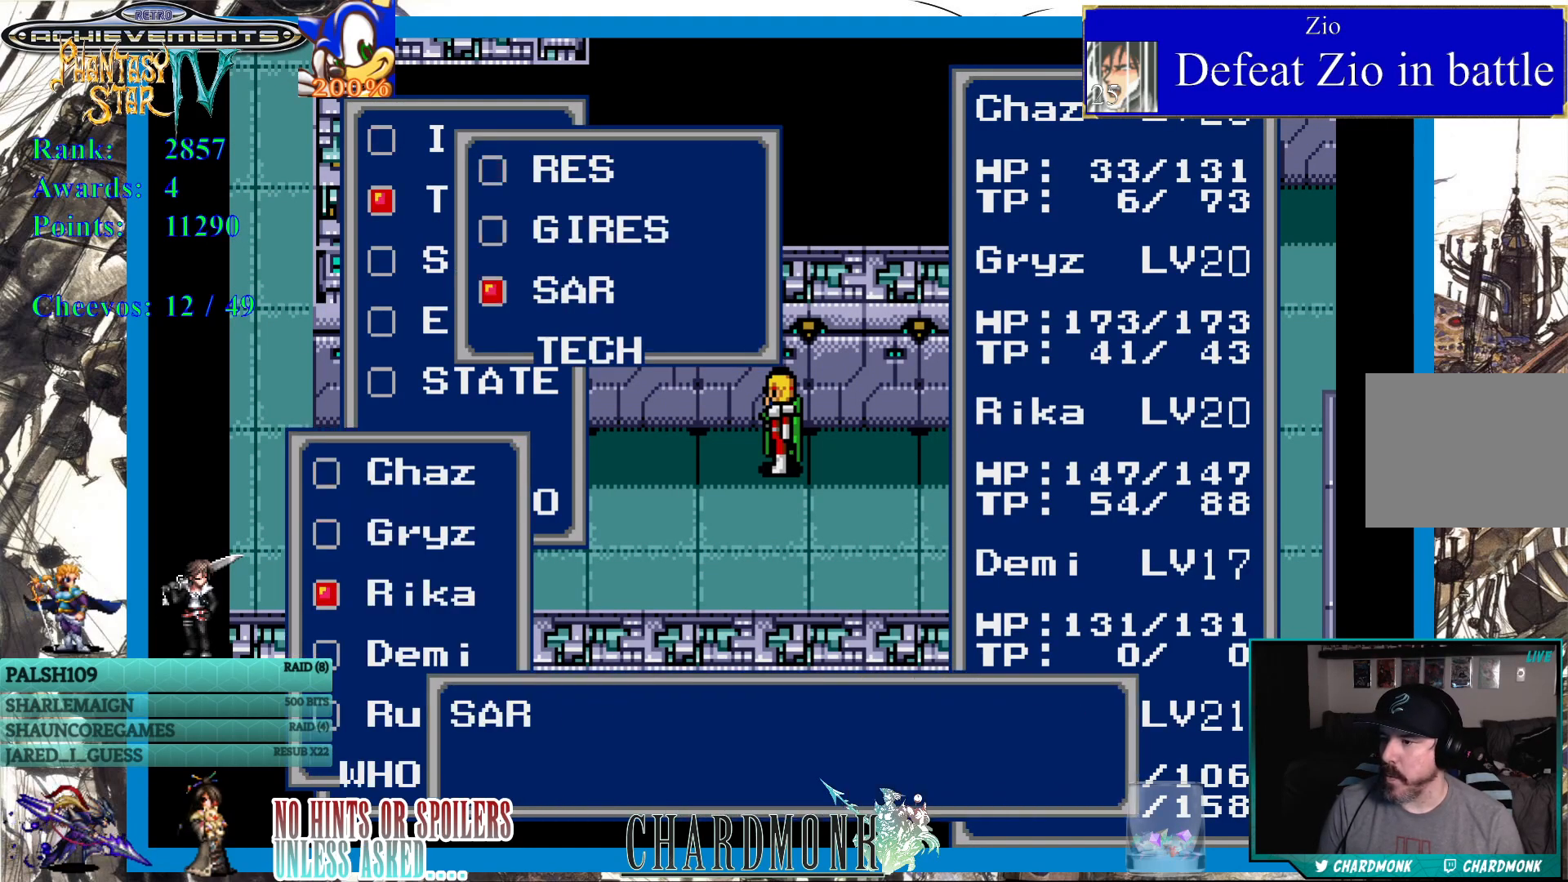
{"buttons": ["CIRCLE"], "left_stick": "center", "right_stick": "center", "events": [[67, "CIRCLE", "down"]]}
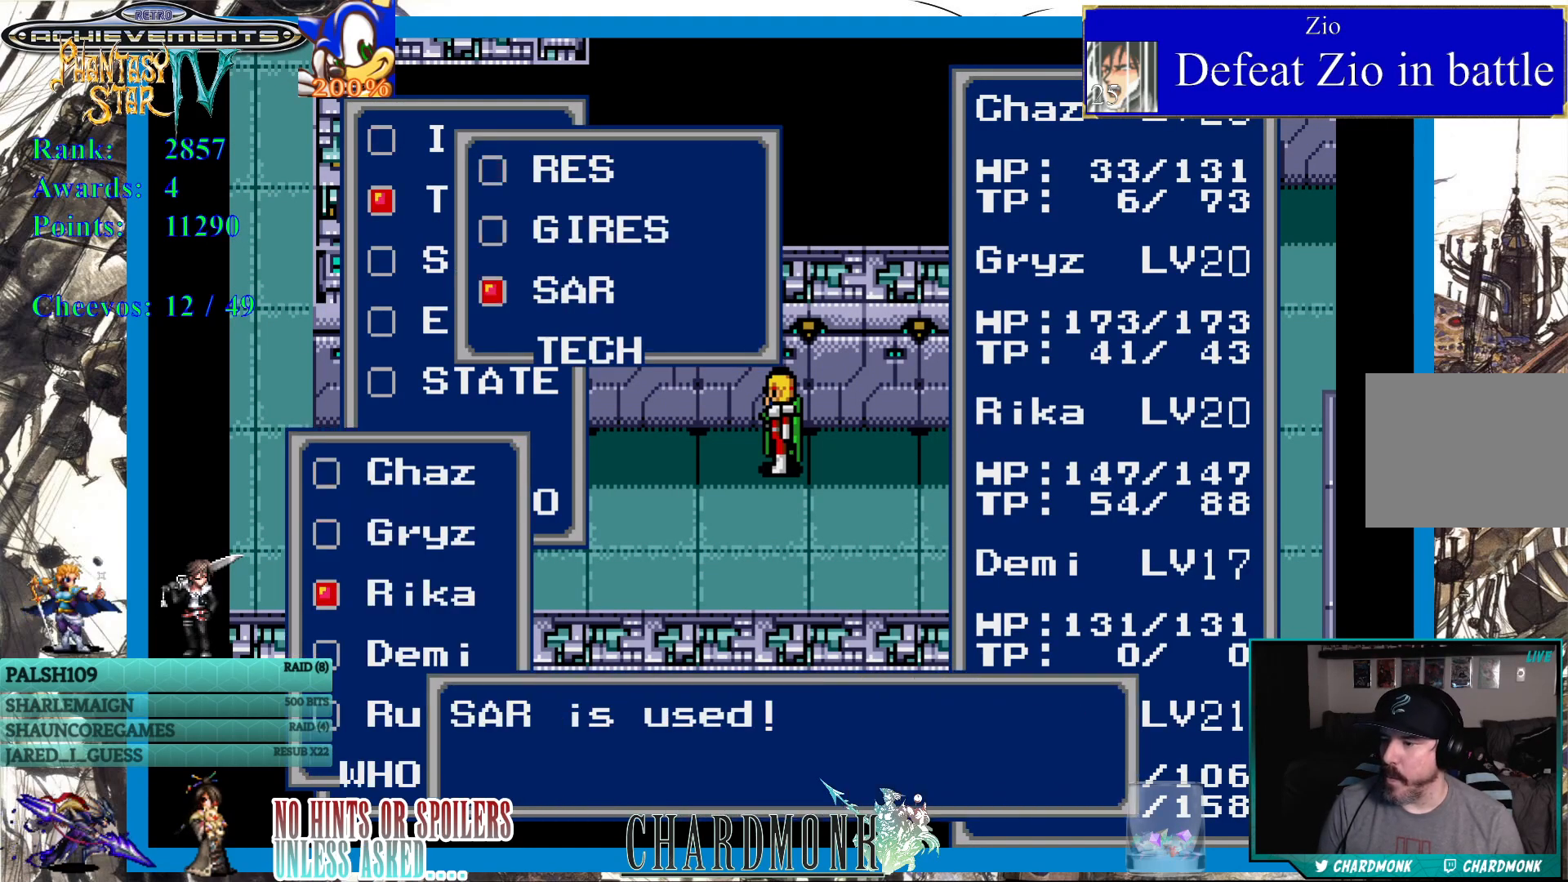
{"buttons": ["CIRCLE"], "left_stick": "center", "right_stick": "center", "events": [[33, "CIRCLE", "up"], [167, "CIRCLE", "down"], [267, "CIRCLE", "up"], [400, "CIRCLE", "down"]]}
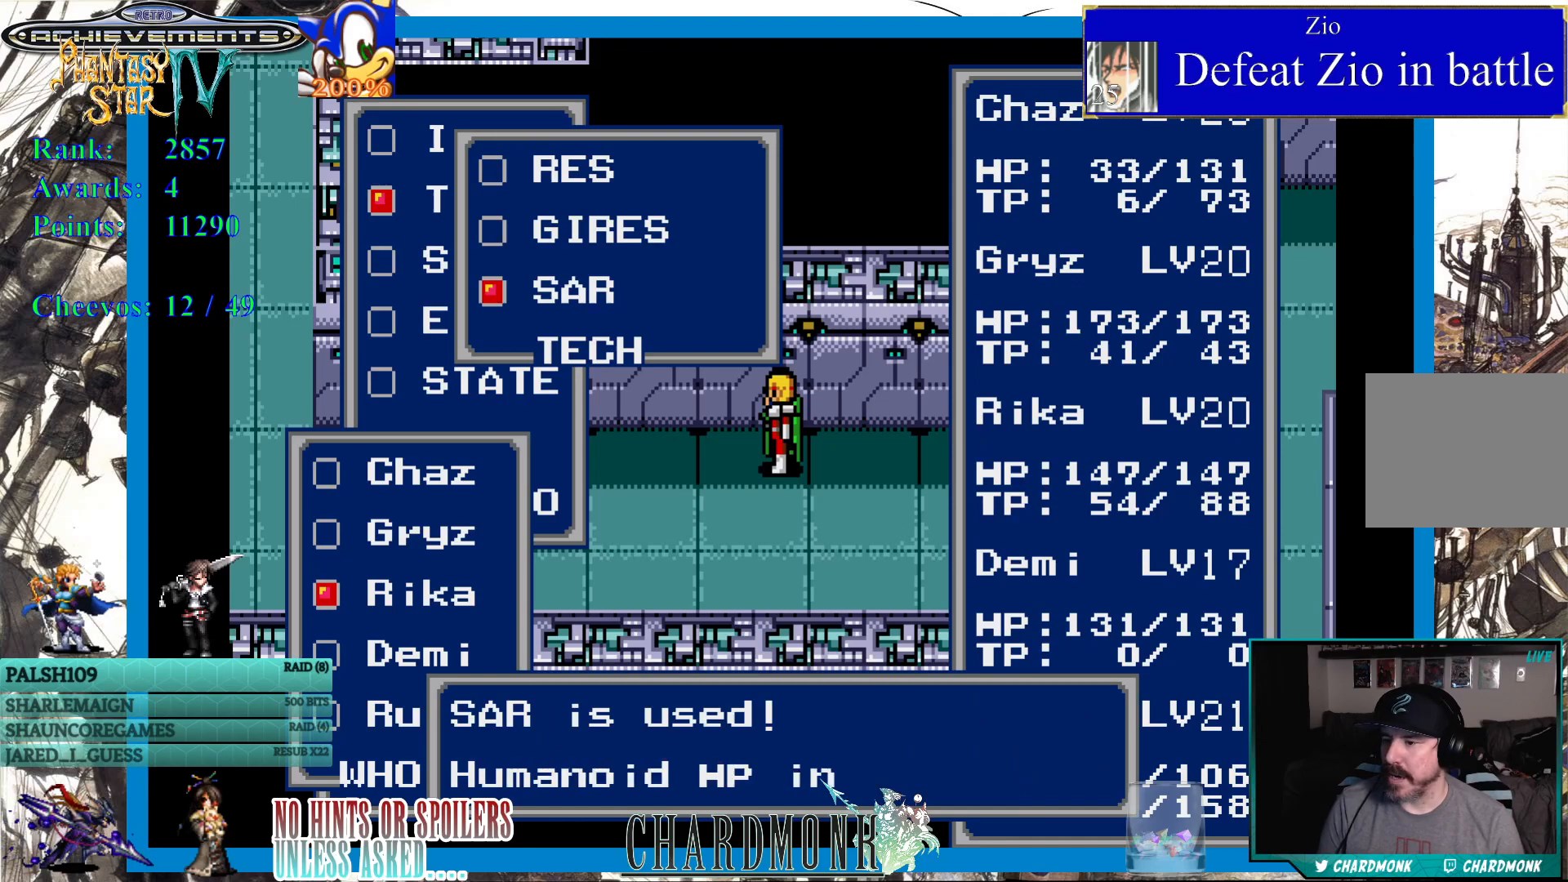
{"buttons": [], "left_stick": "center", "right_stick": "center", "events": [[500, "CIRCLE", "up"]]}
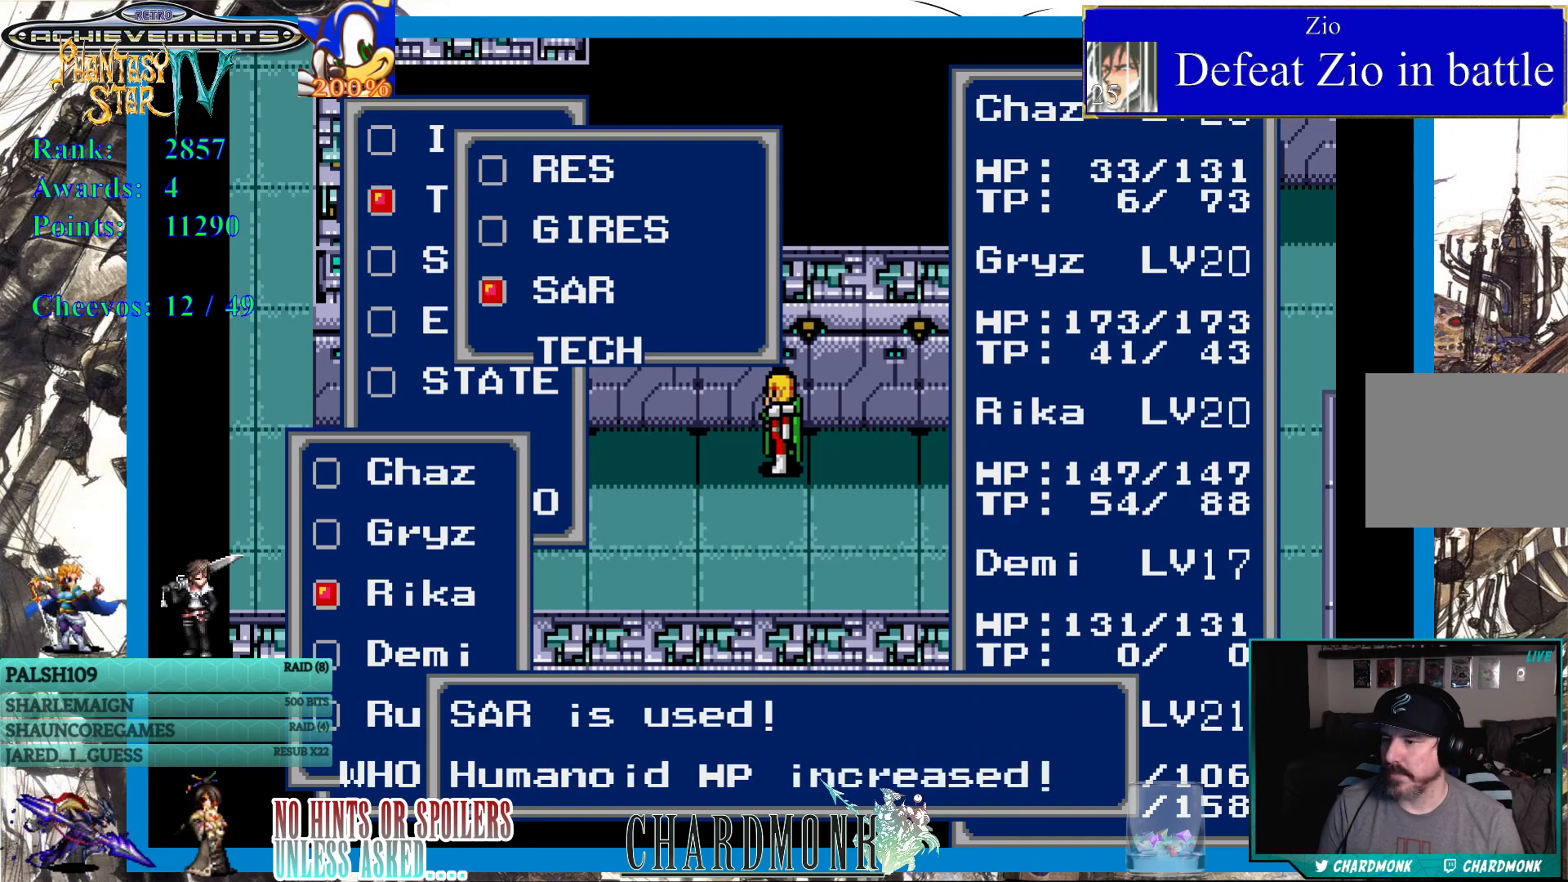
{"buttons": [], "left_stick": "center", "right_stick": "center", "events": [[100, "CIRCLE", "down"], [367, "CIRCLE", "up"]]}
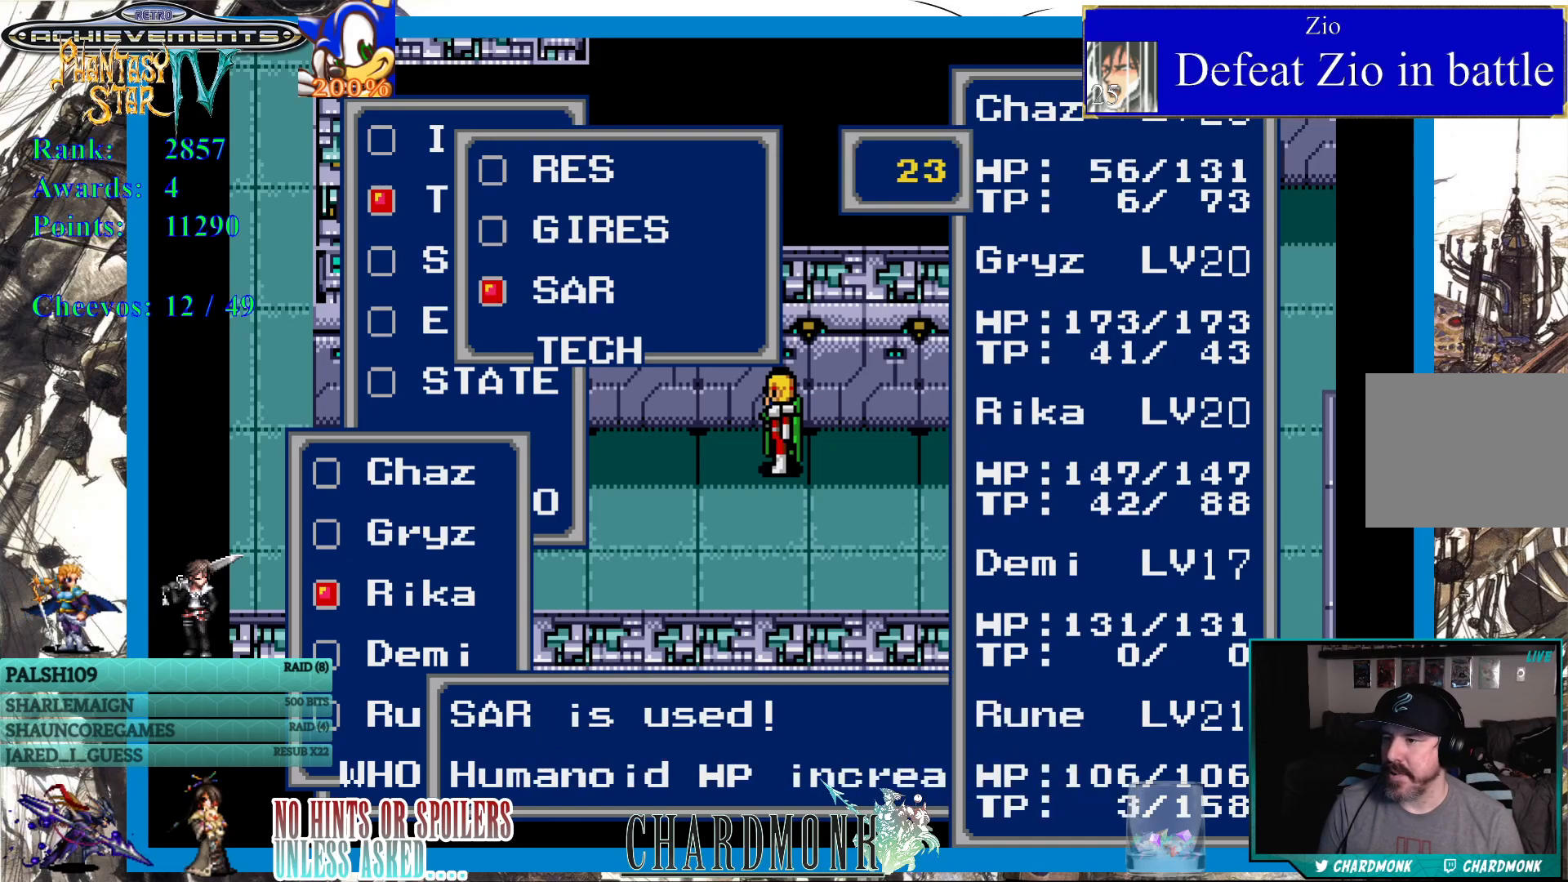
{"buttons": [], "left_stick": "center", "right_stick": "center", "events": [[183, "CIRCLE", "down"], [367, "CIRCLE", "up"]]}
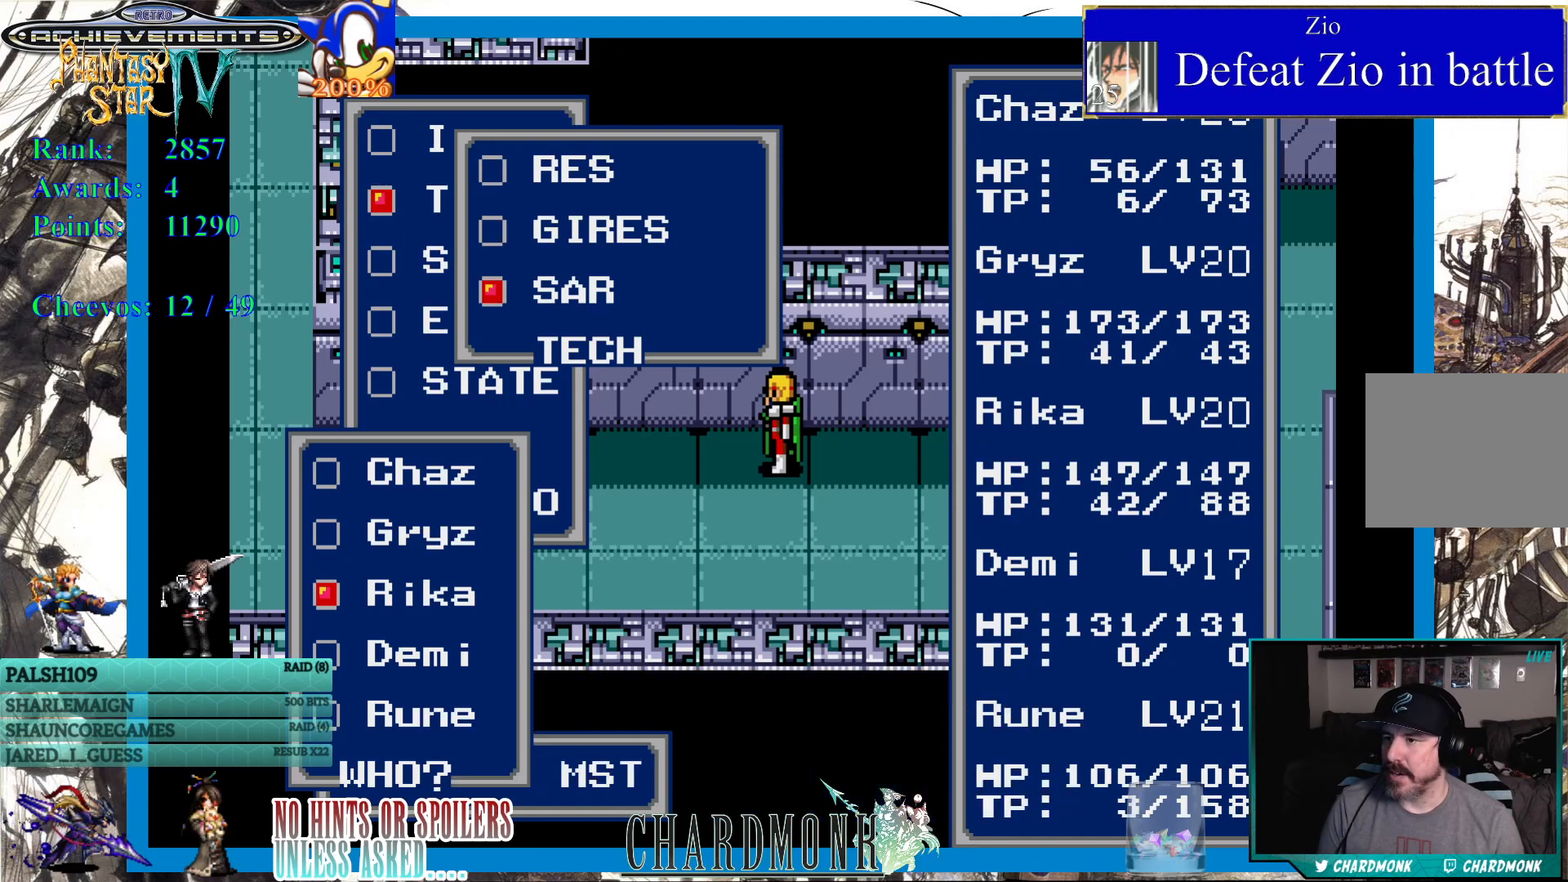
{"buttons": [], "left_stick": "center", "right_stick": "center", "events": []}
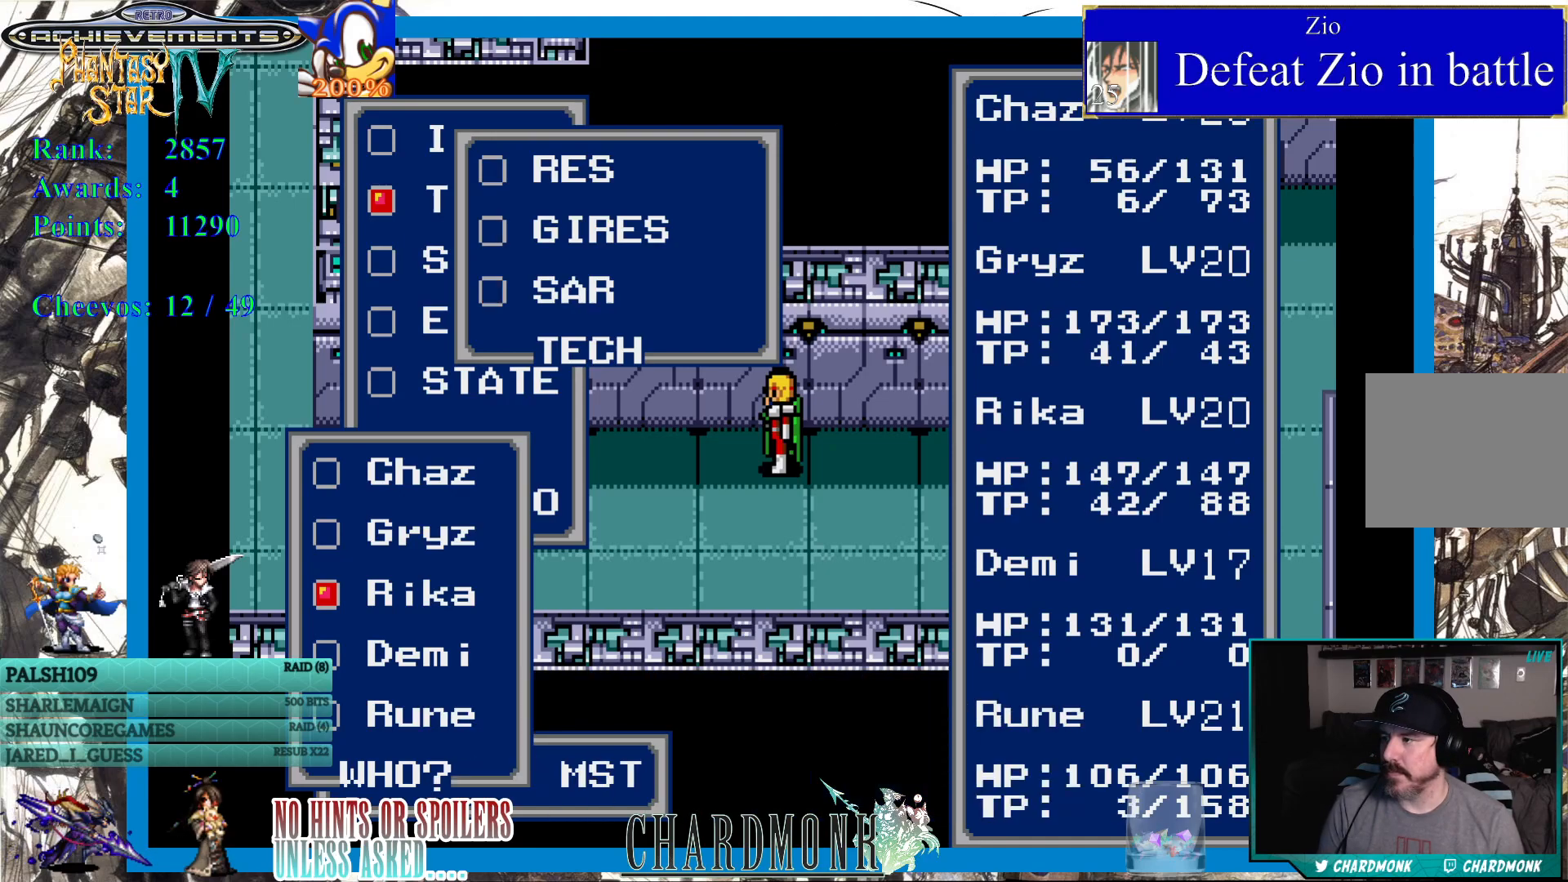
{"buttons": [], "left_stick": "center", "right_stick": "center", "events": [[33, "DPAD_UP", "down"], [100, "DPAD_UP", "up"], [183, "CIRCLE", "down"], [283, "CIRCLE", "up"]]}
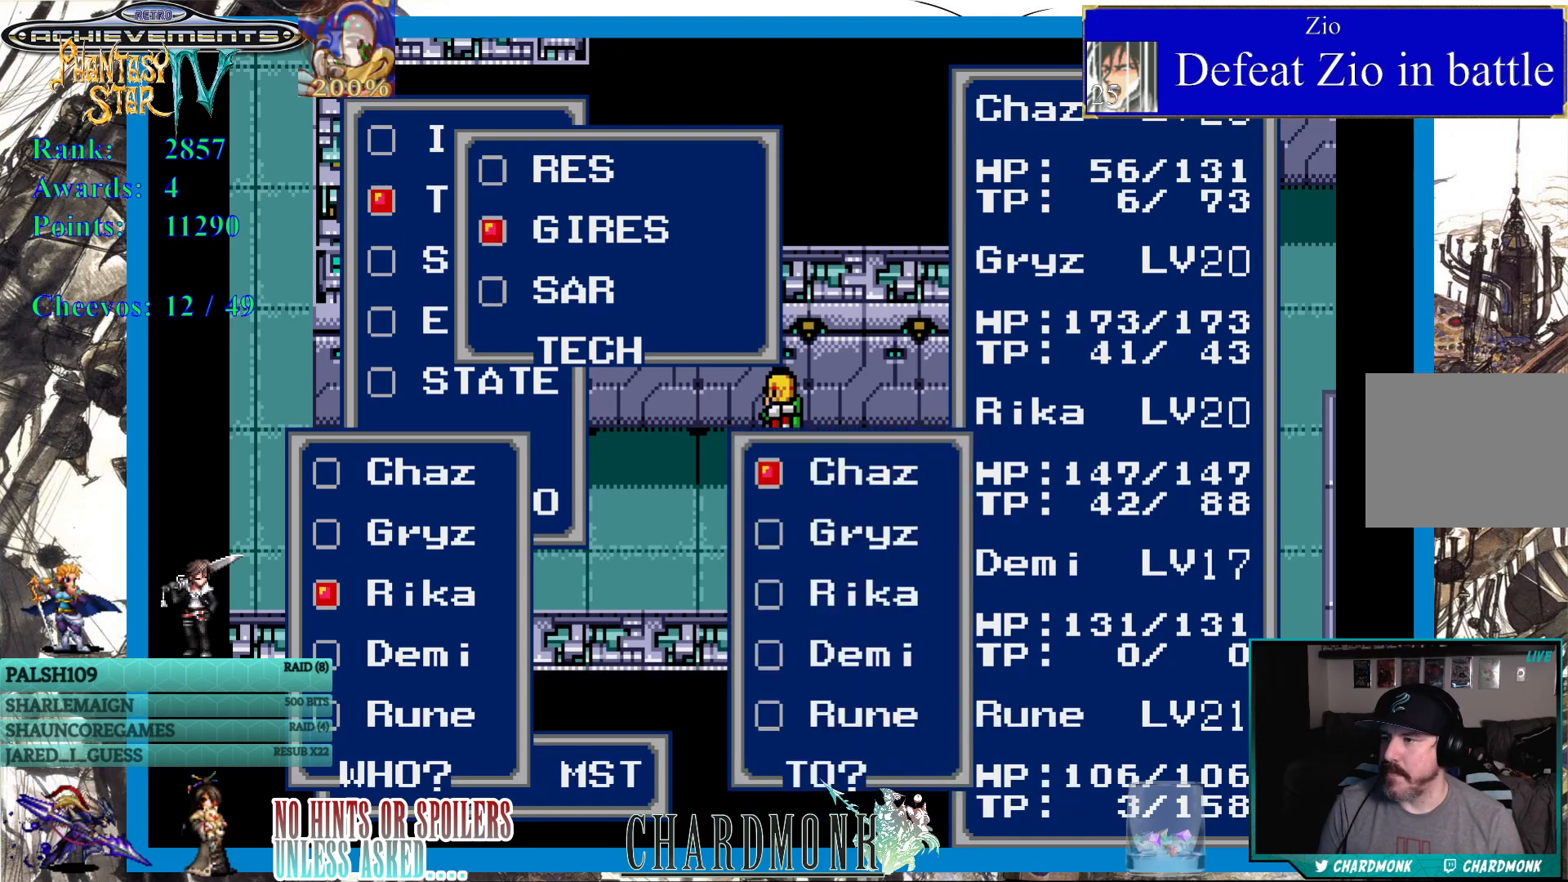
{"buttons": [], "left_stick": "center", "right_stick": "center", "events": [[67, "DPAD_UP", "down"], [200, "DPAD_UP", "up"]]}
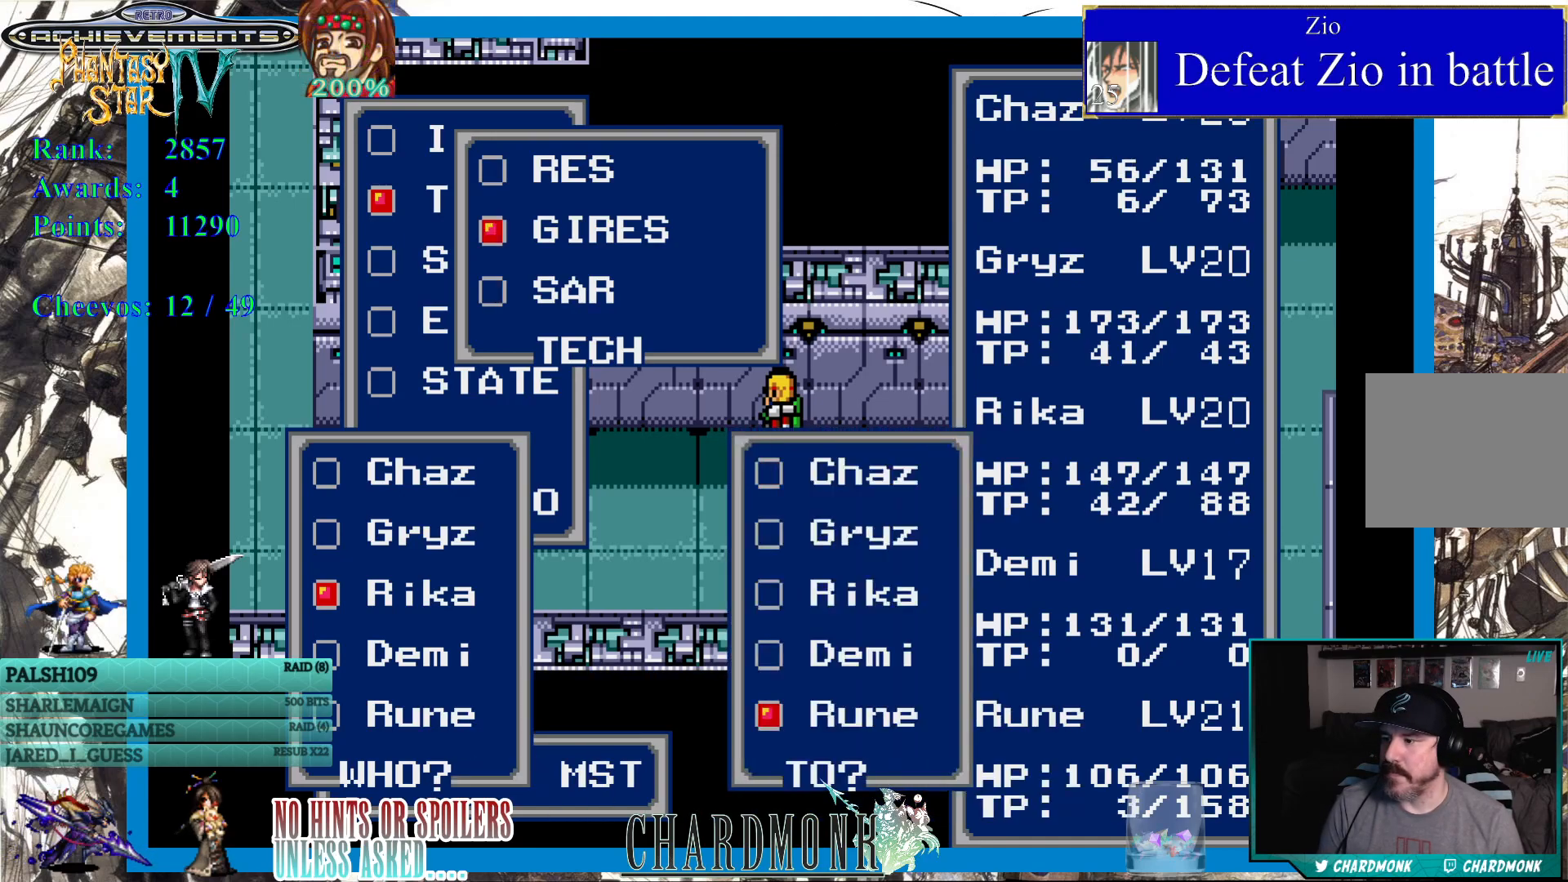
{"buttons": [], "left_stick": "center", "right_stick": "center", "events": [[117, "DPAD_DOWN", "down"], [217, "DPAD_DOWN", "up"], [333, "DPAD_DOWN", "down"], [417, "DPAD_DOWN", "up"]]}
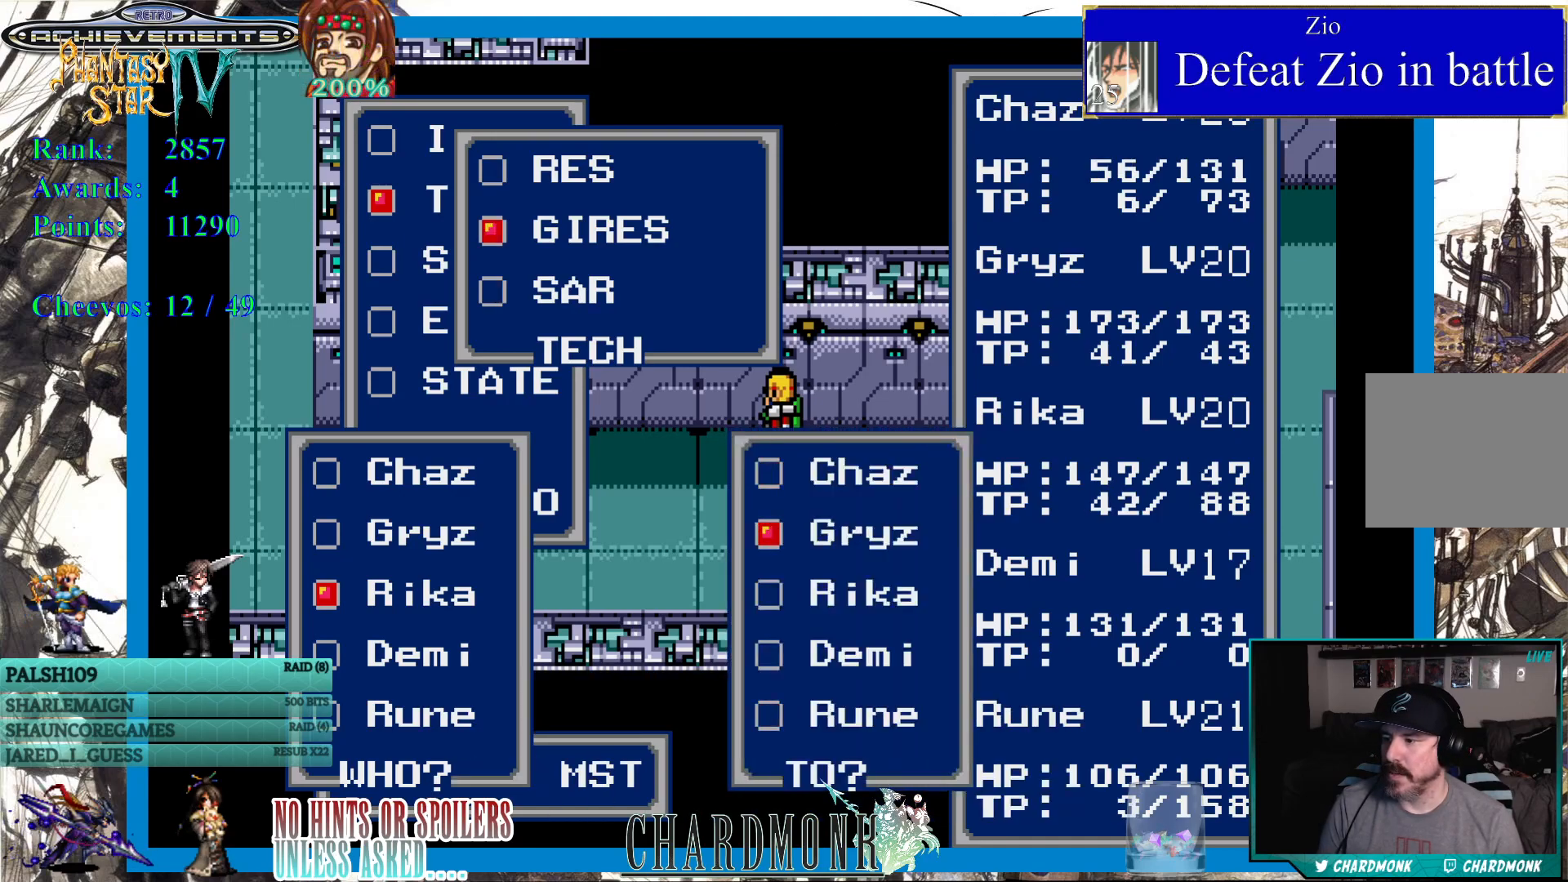
{"buttons": [], "left_stick": "center", "right_stick": "center", "events": [[117, "DPAD_UP", "down"], [183, "DPAD_UP", "up"], [300, "CIRCLE", "down"], [383, "CIRCLE", "up"]]}
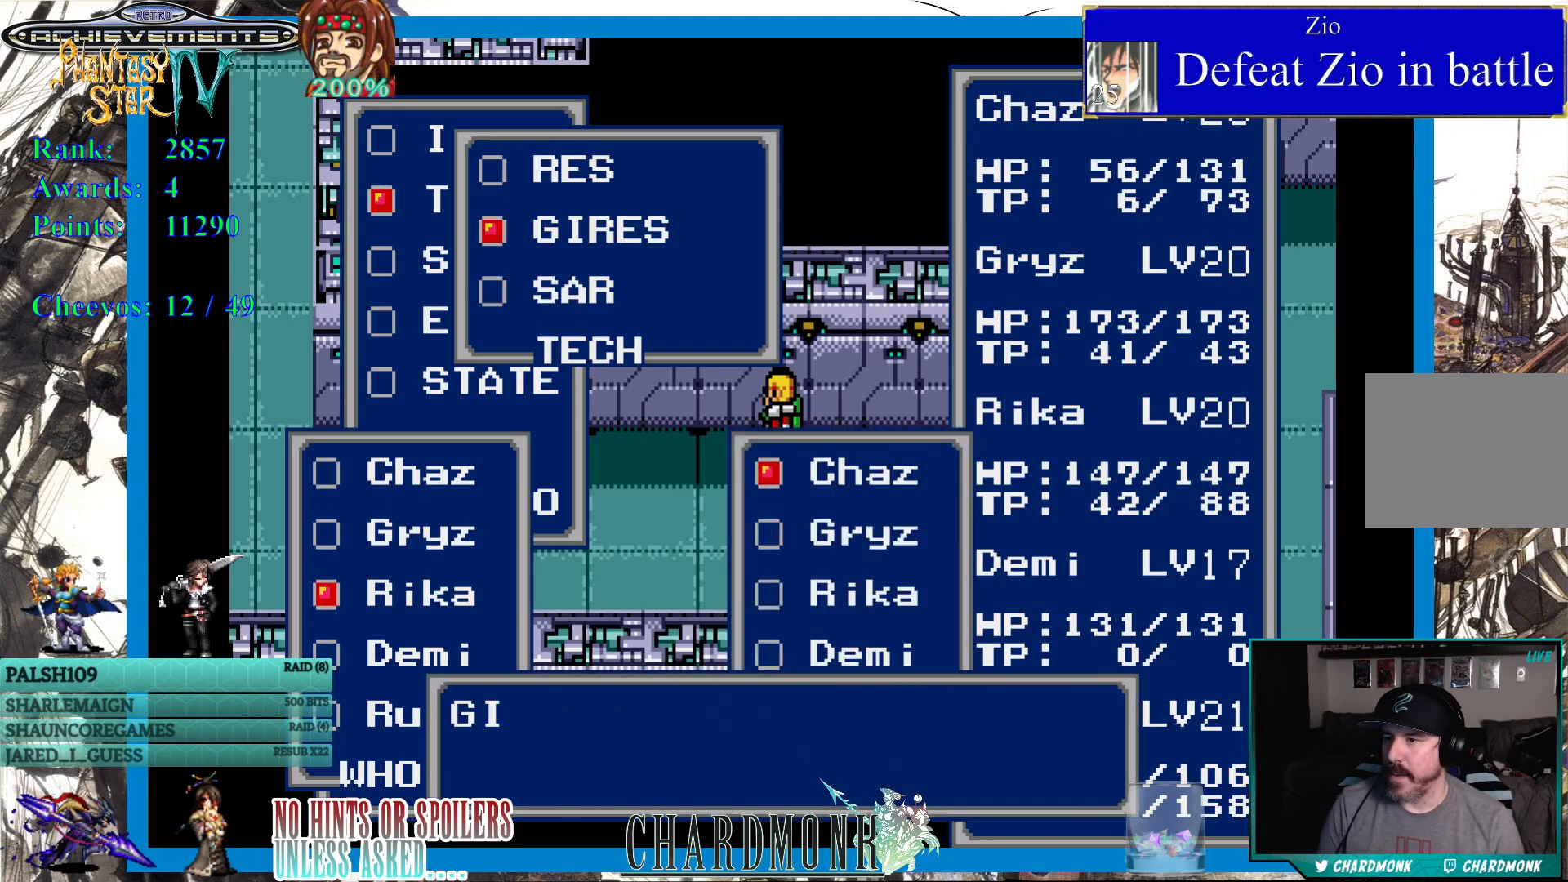
{"buttons": ["CIRCLE"], "left_stick": "center", "right_stick": "center", "events": [[133, "CIRCLE", "down"]]}
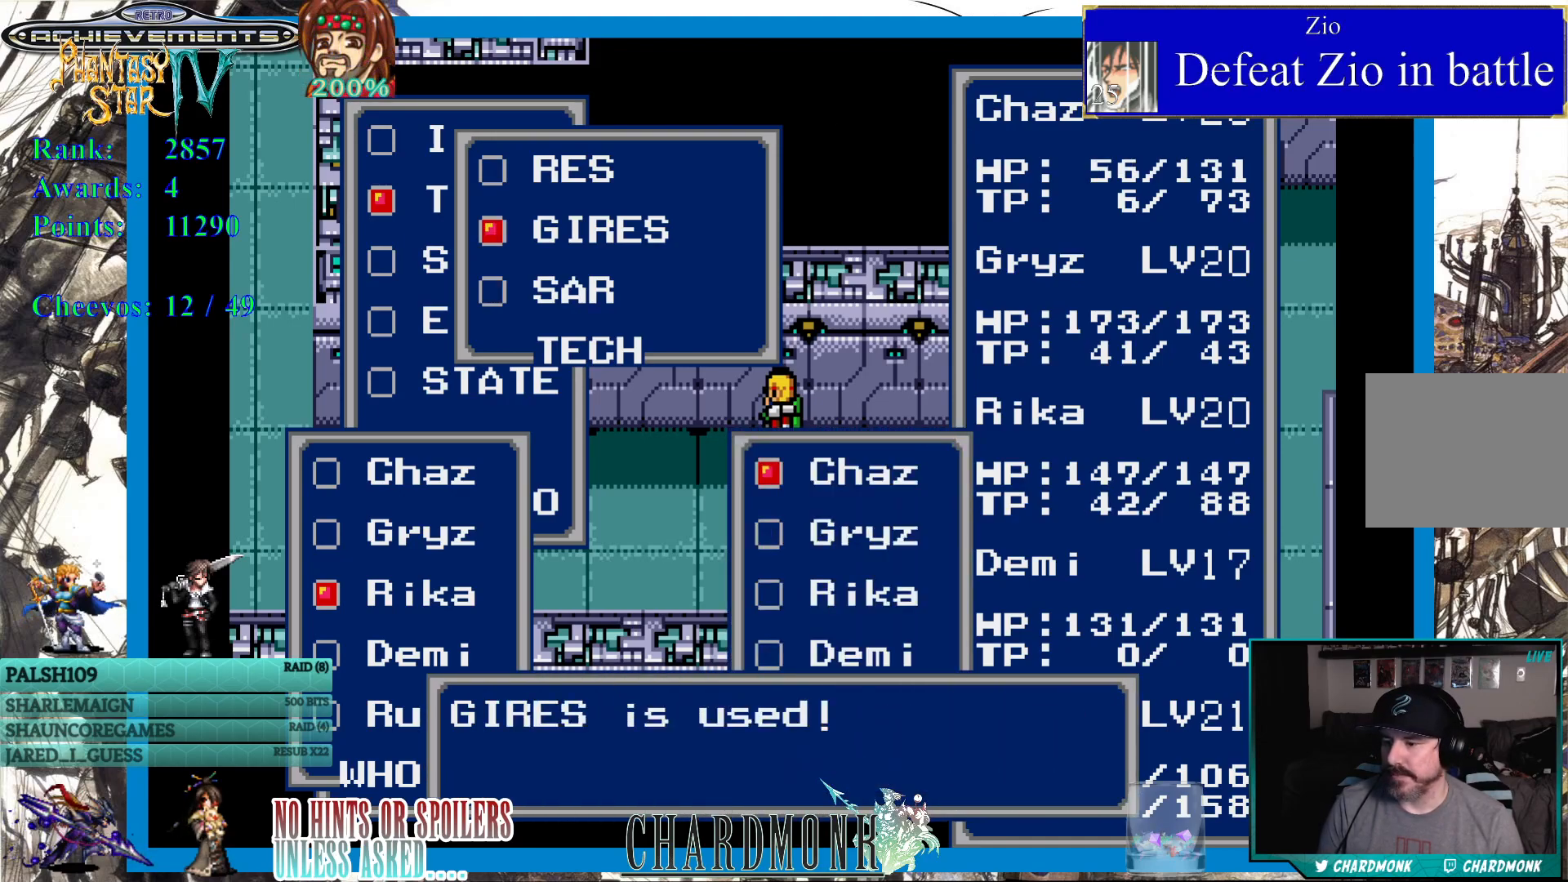
{"buttons": ["CIRCLE"], "left_stick": "center", "right_stick": "center", "events": [[200, "CIRCLE", "up"], [283, "CIRCLE", "down"], [367, "CIRCLE", "up"], [500, "CIRCLE", "down"]]}
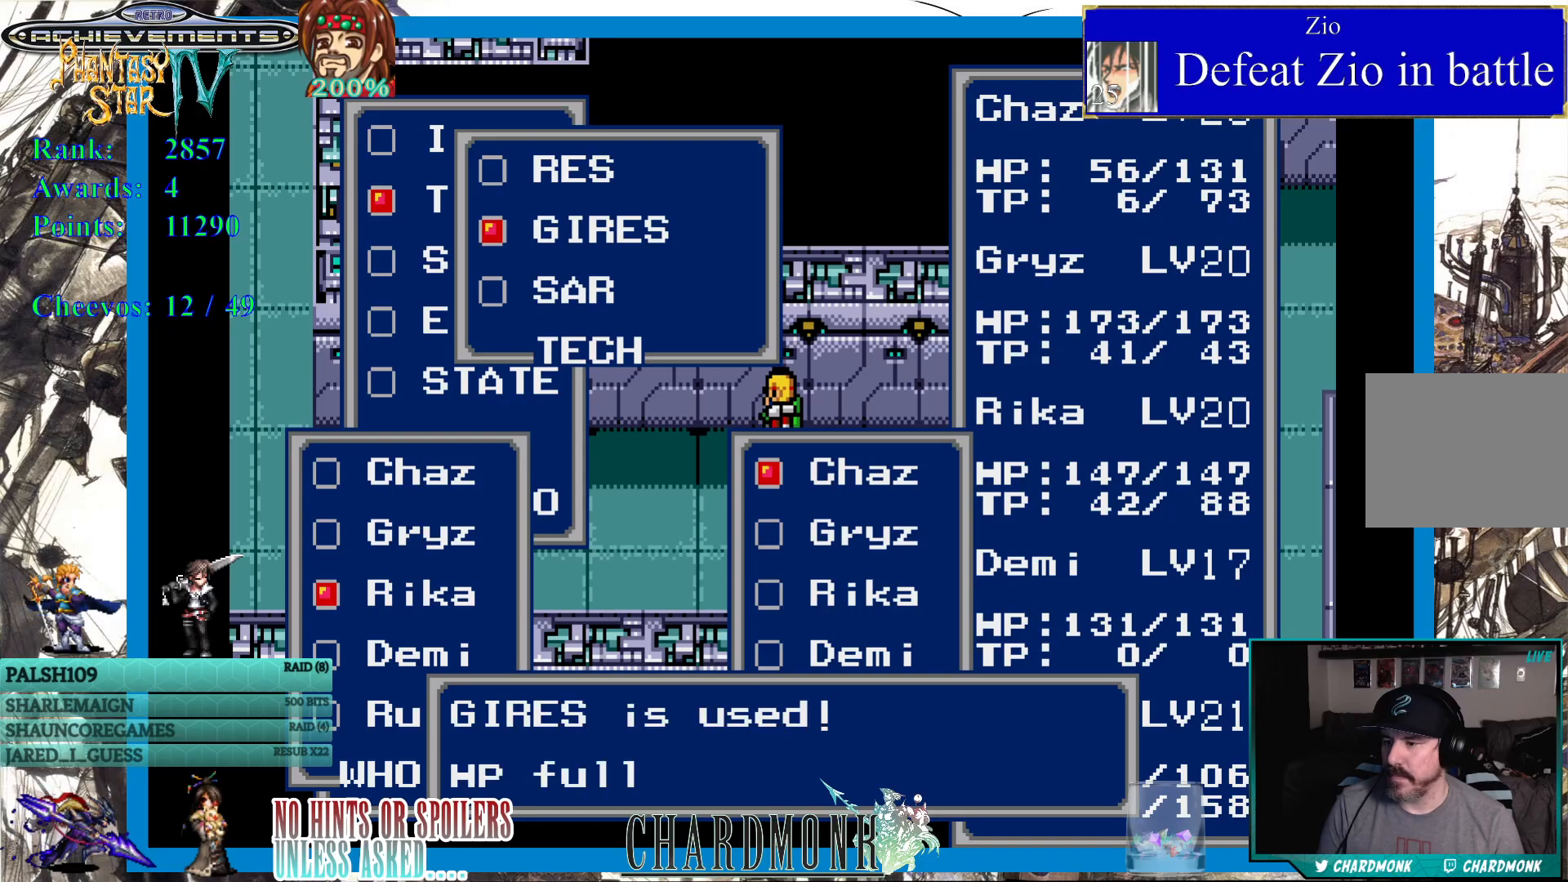
{"buttons": [], "left_stick": "center", "right_stick": "center", "events": [[383, "CIRCLE", "up"]]}
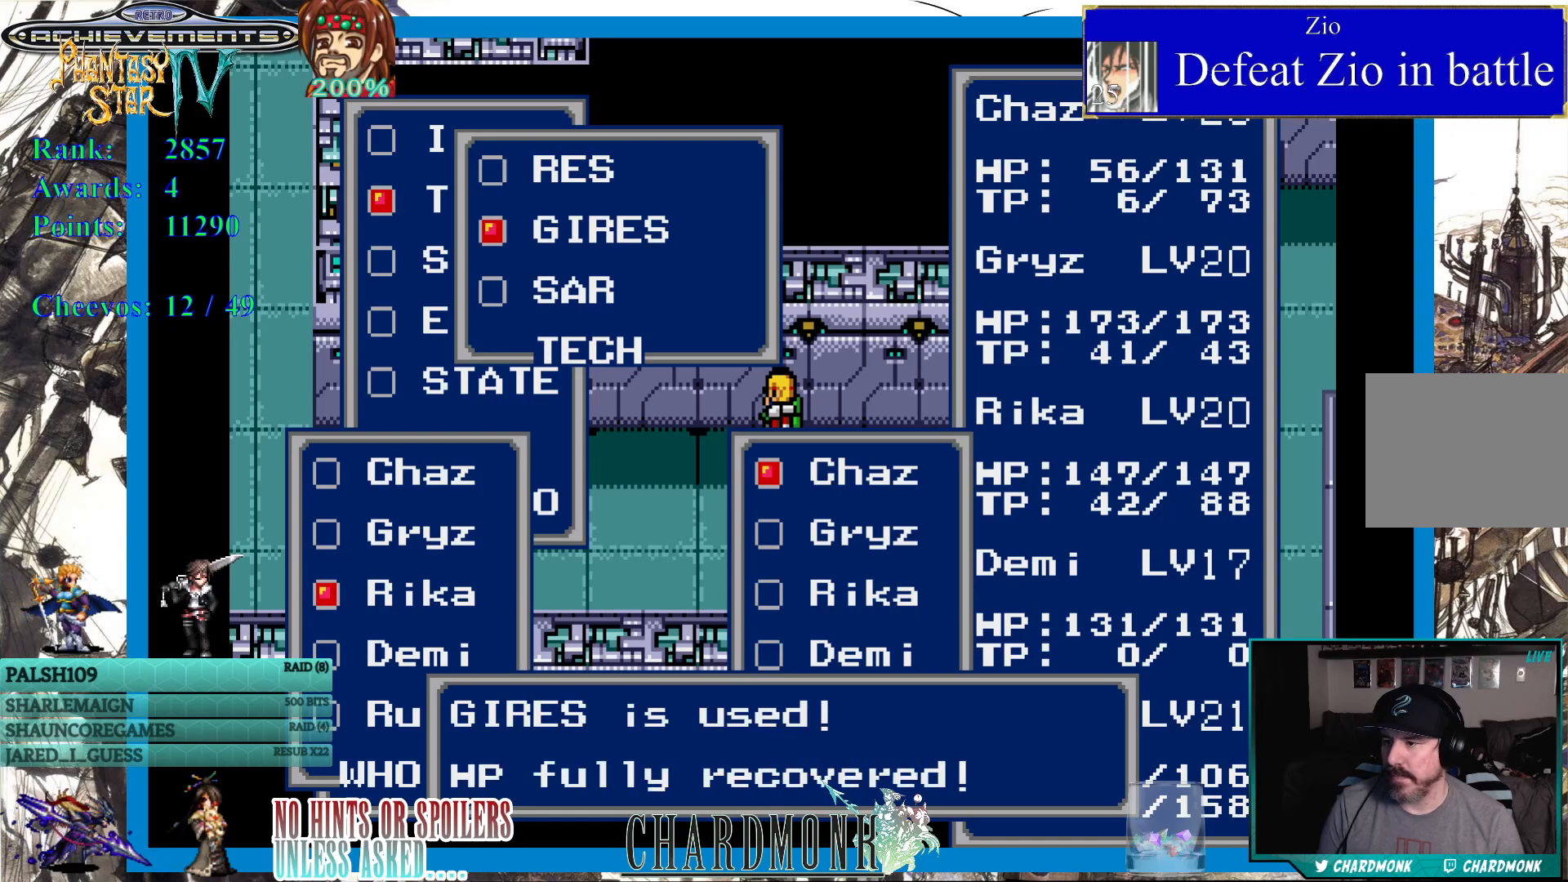
{"buttons": [], "left_stick": "center", "right_stick": "center", "events": [[17, "CIRCLE", "down"], [83, "CIRCLE", "up"], [200, "CIRCLE", "down"], [267, "CIRCLE", "up"]]}
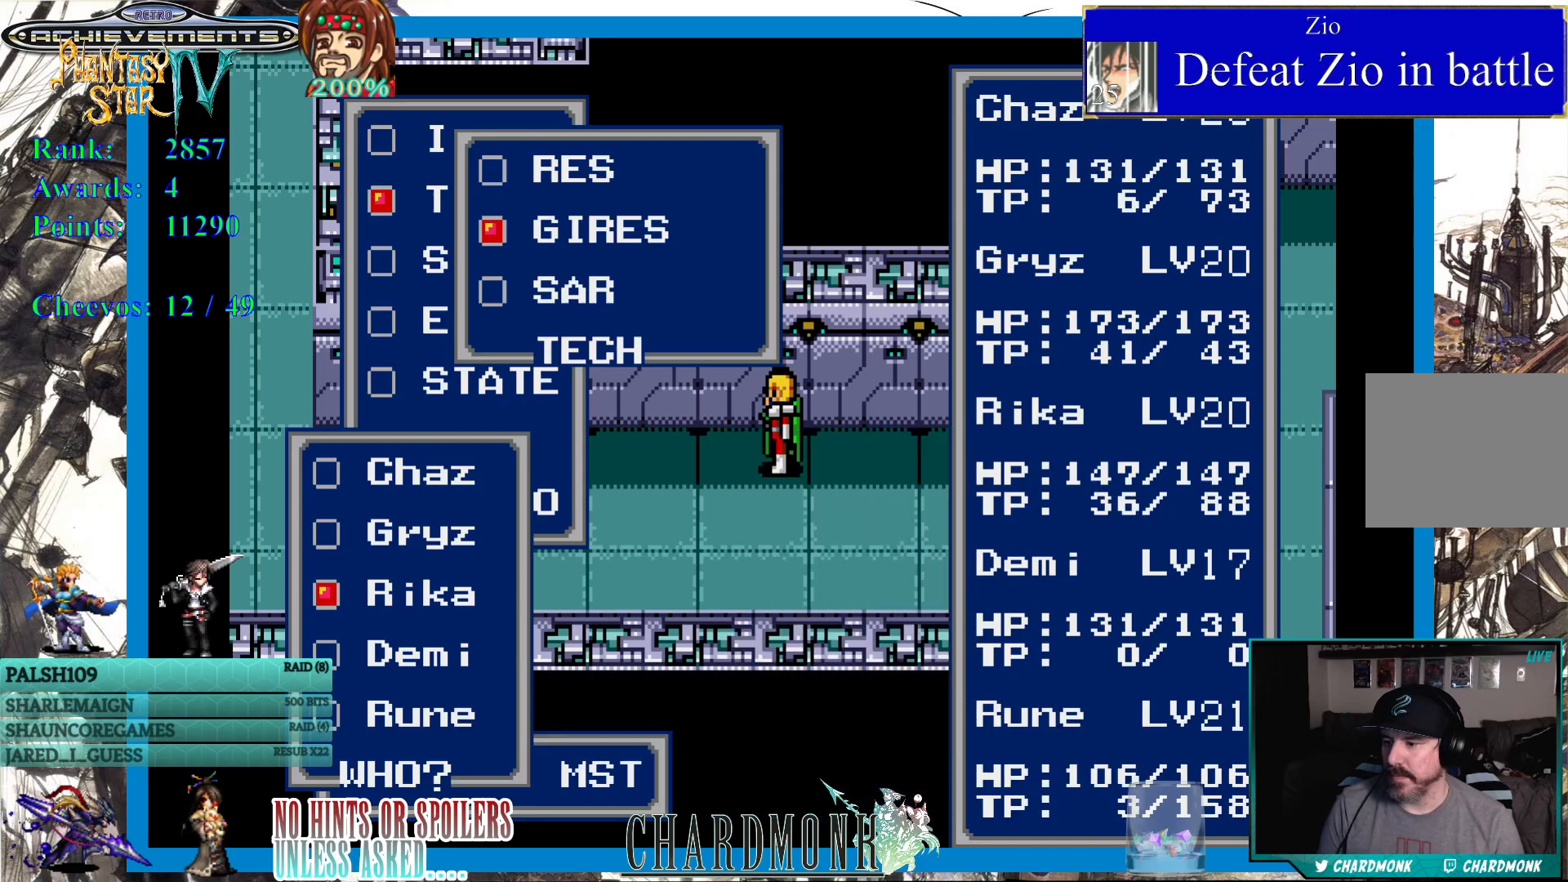
{"buttons": [], "left_stick": "center", "right_stick": "center", "events": [[267, "CROSS", "down"], [300, "CROSS", "up"], [417, "CROSS", "down"], [467, "CROSS", "up"]]}